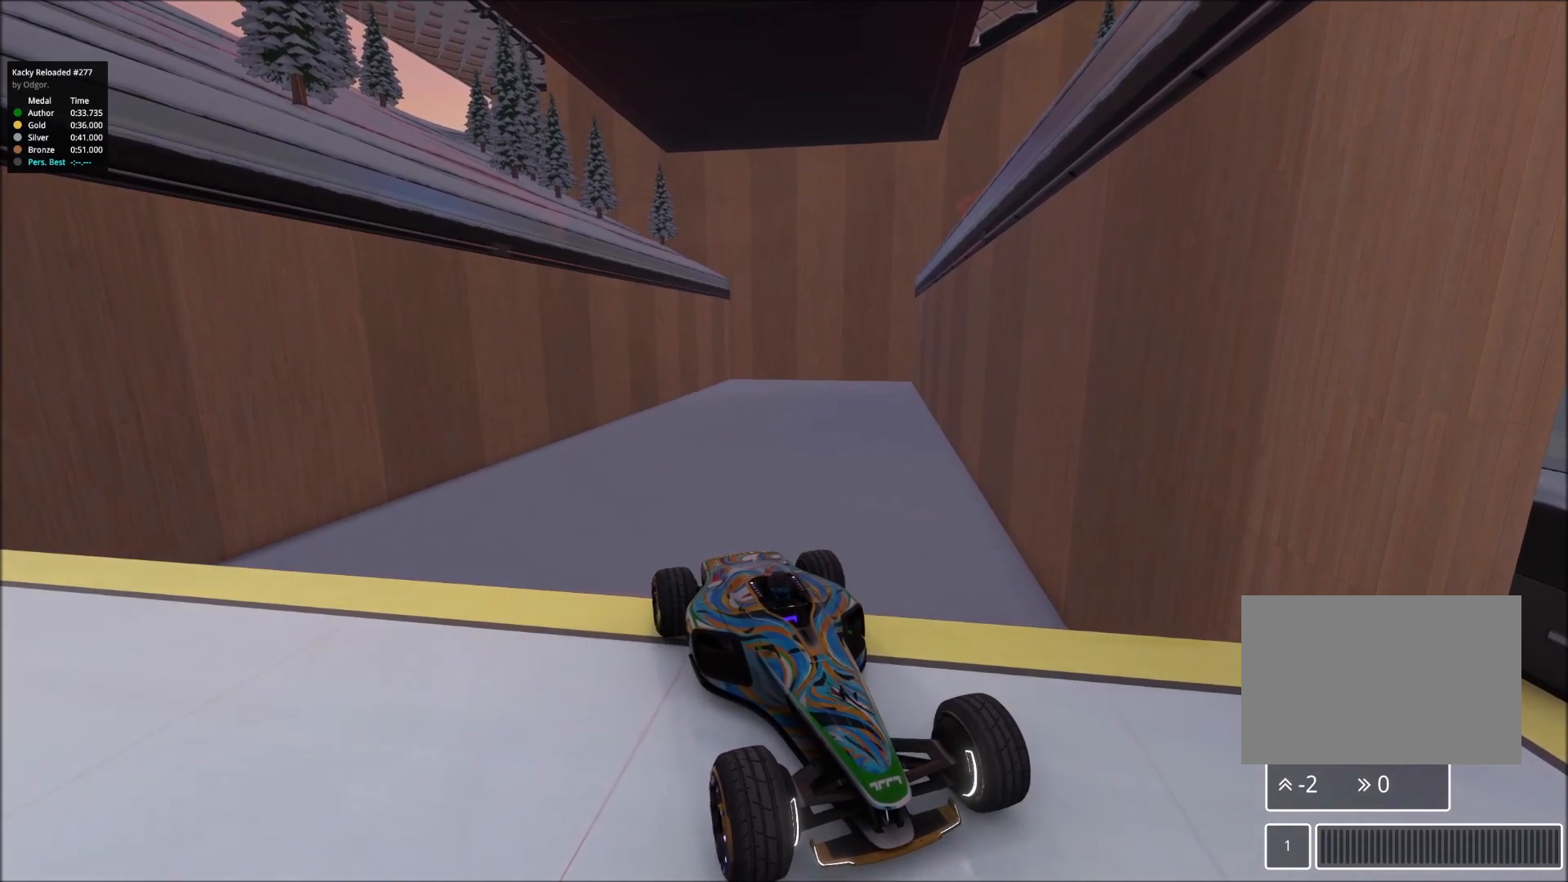
Gameplay with keyboard; each line is a JSON object with the keys held at the frame after it. "events" lists presses ("down") and releases ("up") of "down", "left", "right" and "up" between this image and that frame as [ms after this image, input, new state], when the widget could be followed in between. No other keys are recorded. Mouse input is not recorded.
{"keys": [], "events": [[100, "up", "down"], [233, "up", "up"]]}
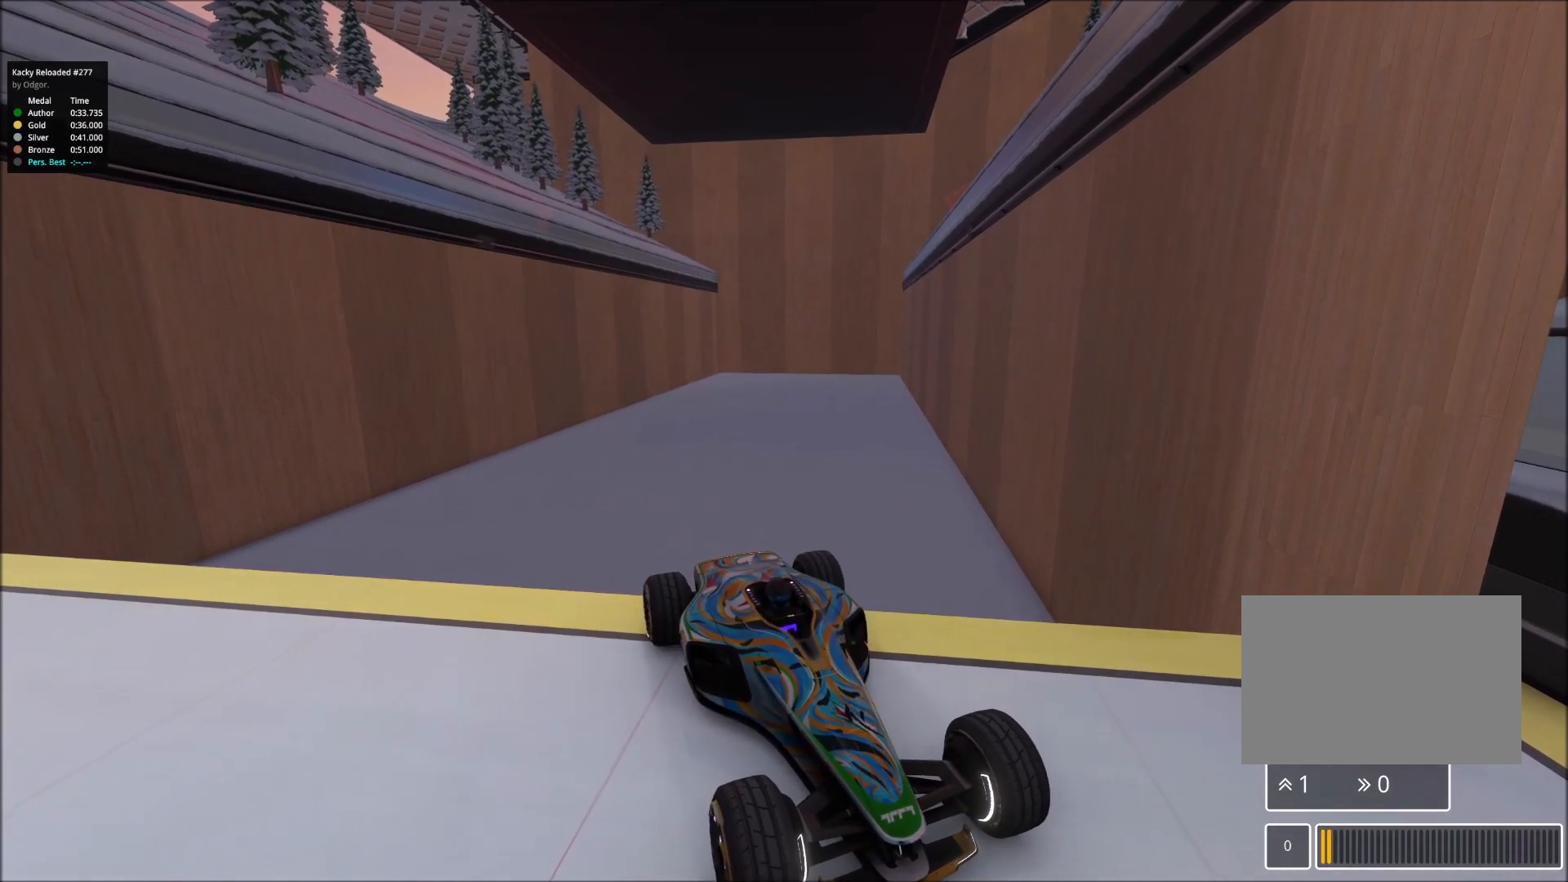
{"keys": [], "events": []}
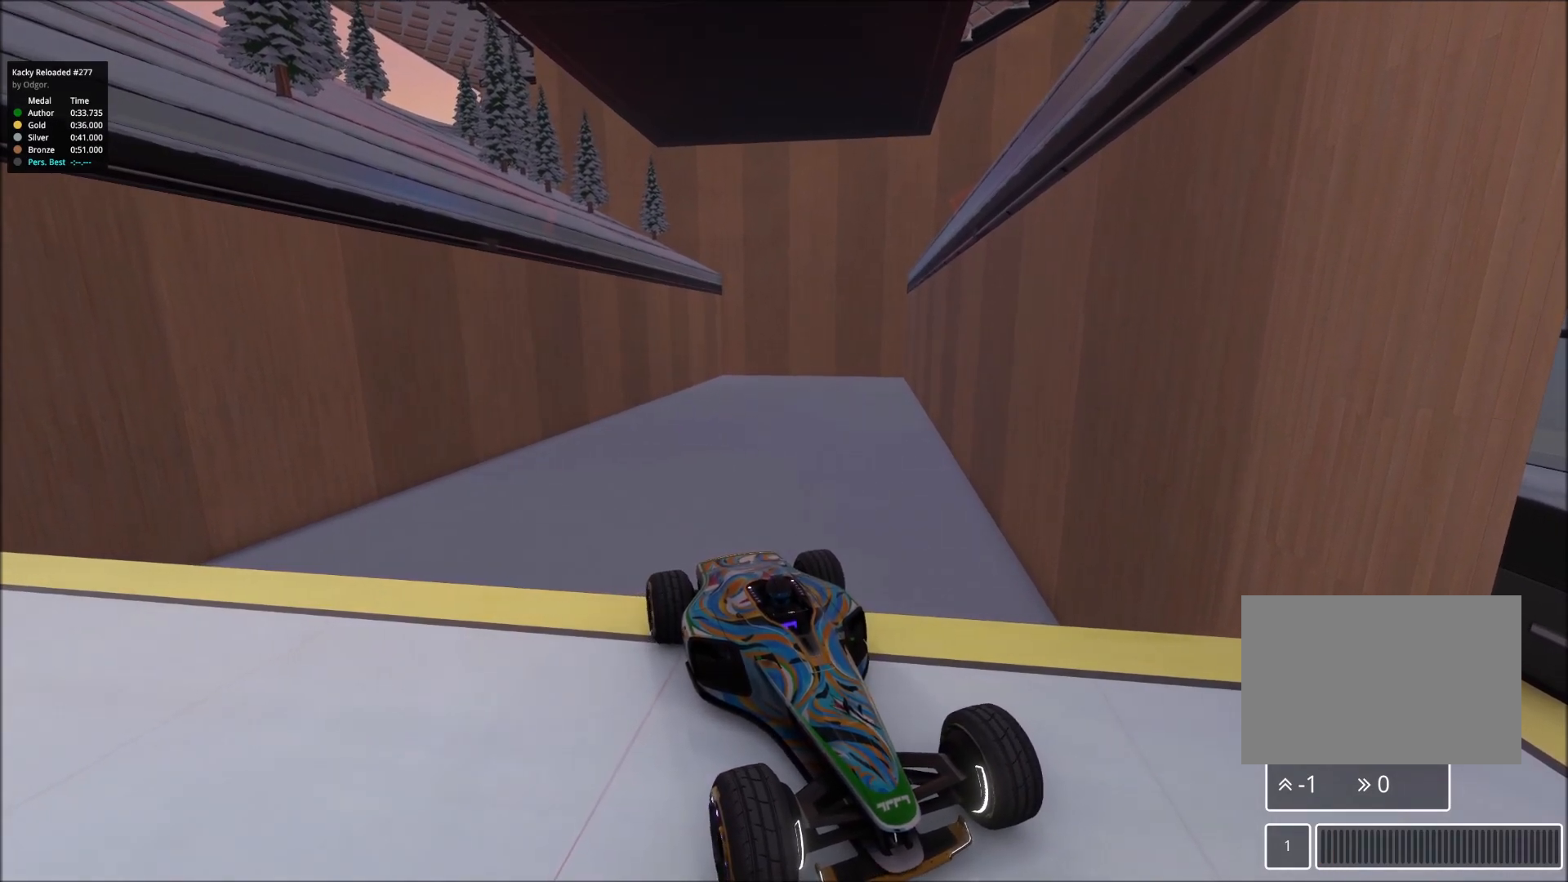
{"keys": [], "events": []}
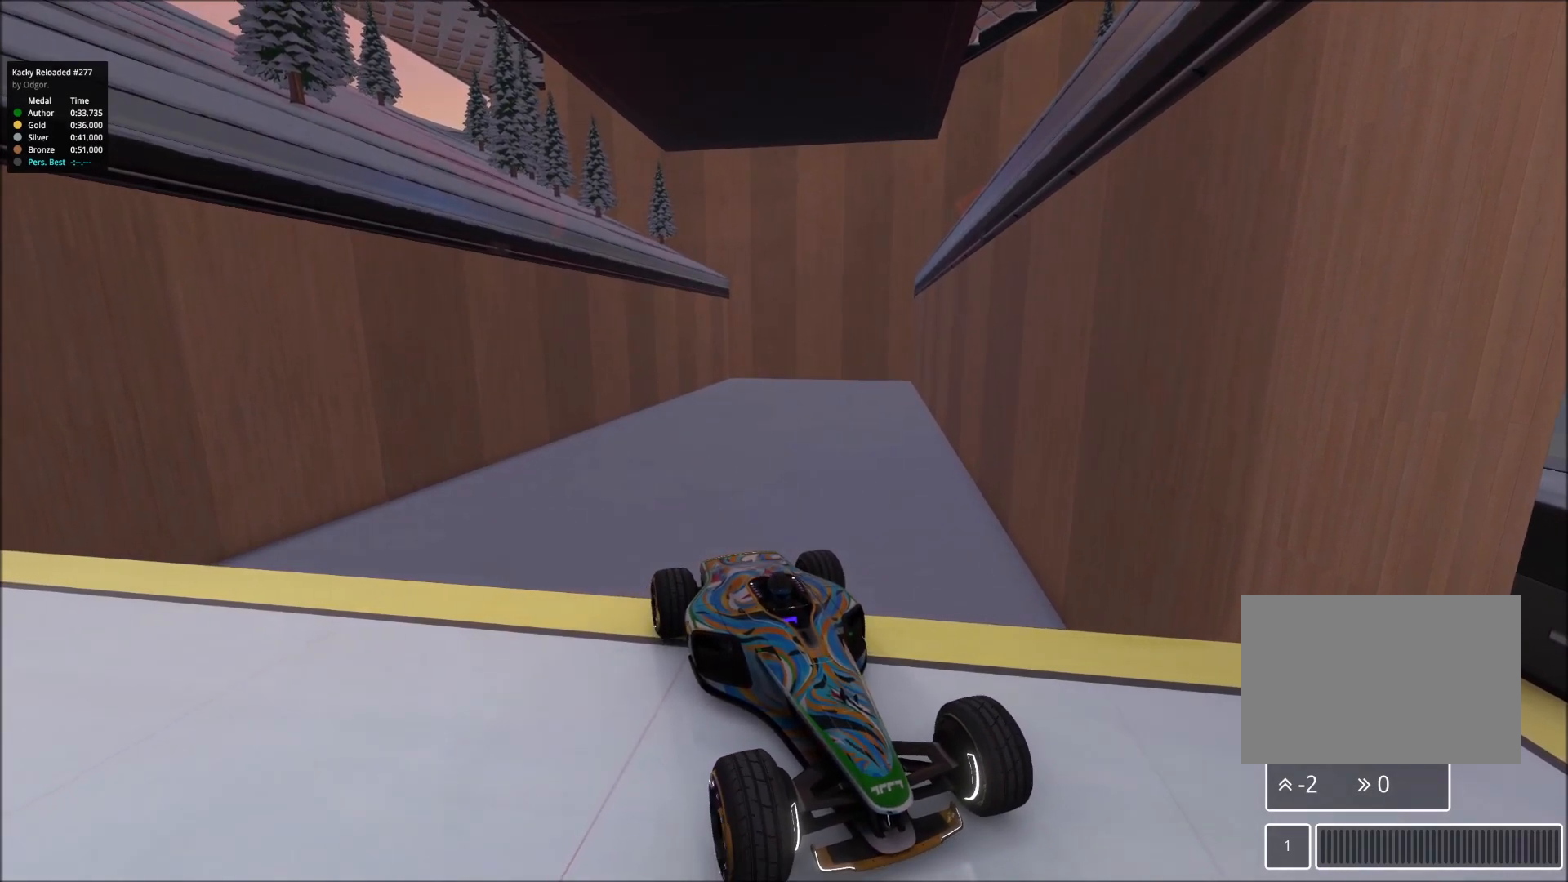
{"keys": [], "events": [[200, "up", "down"], [333, "up", "up"]]}
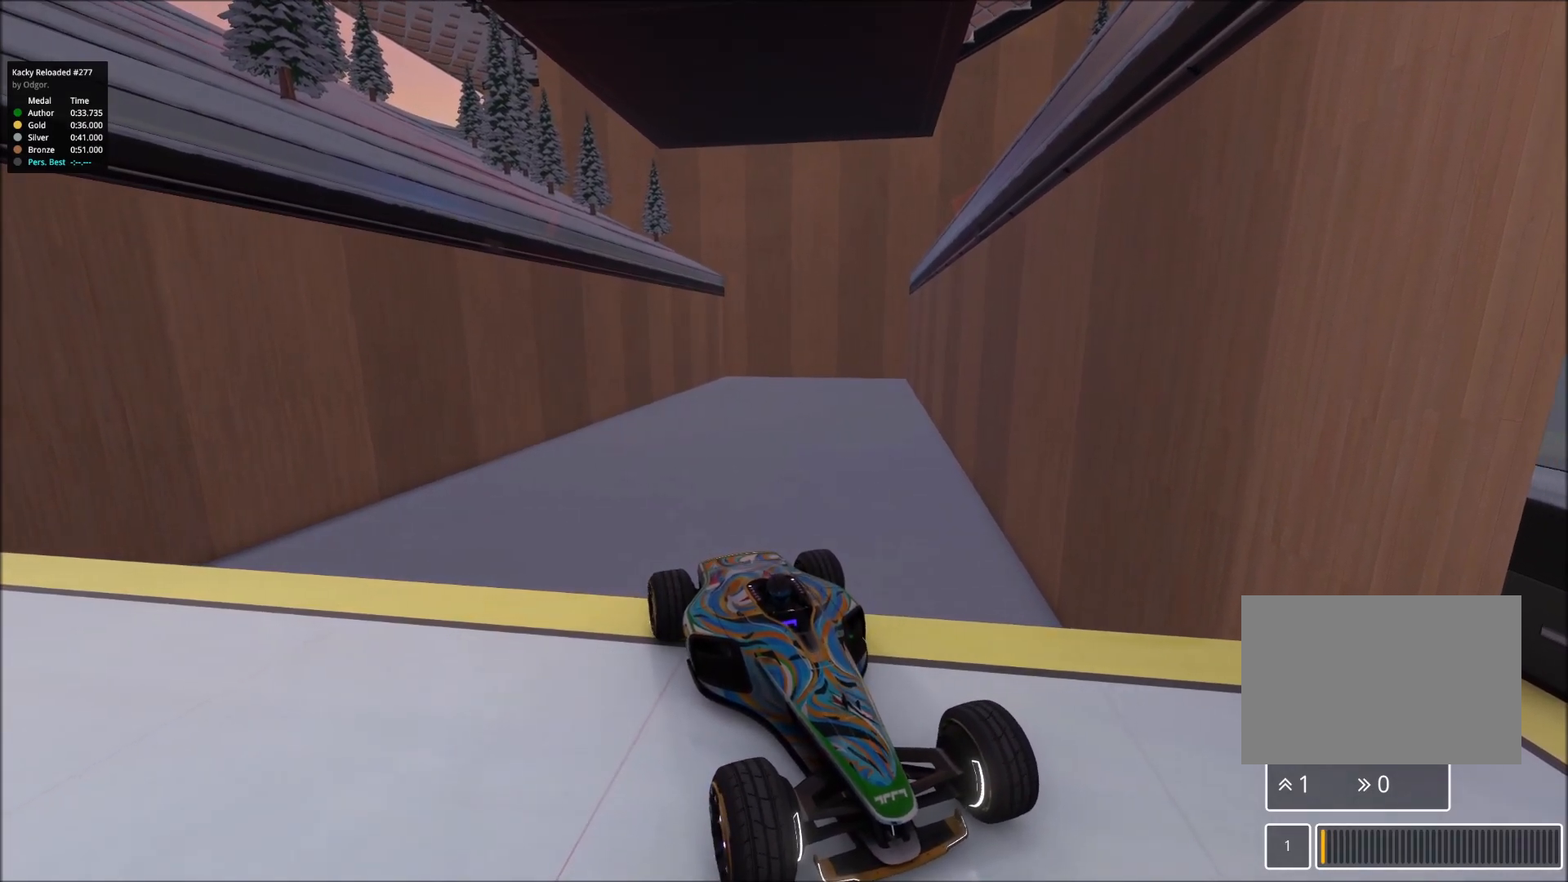
{"keys": [], "events": []}
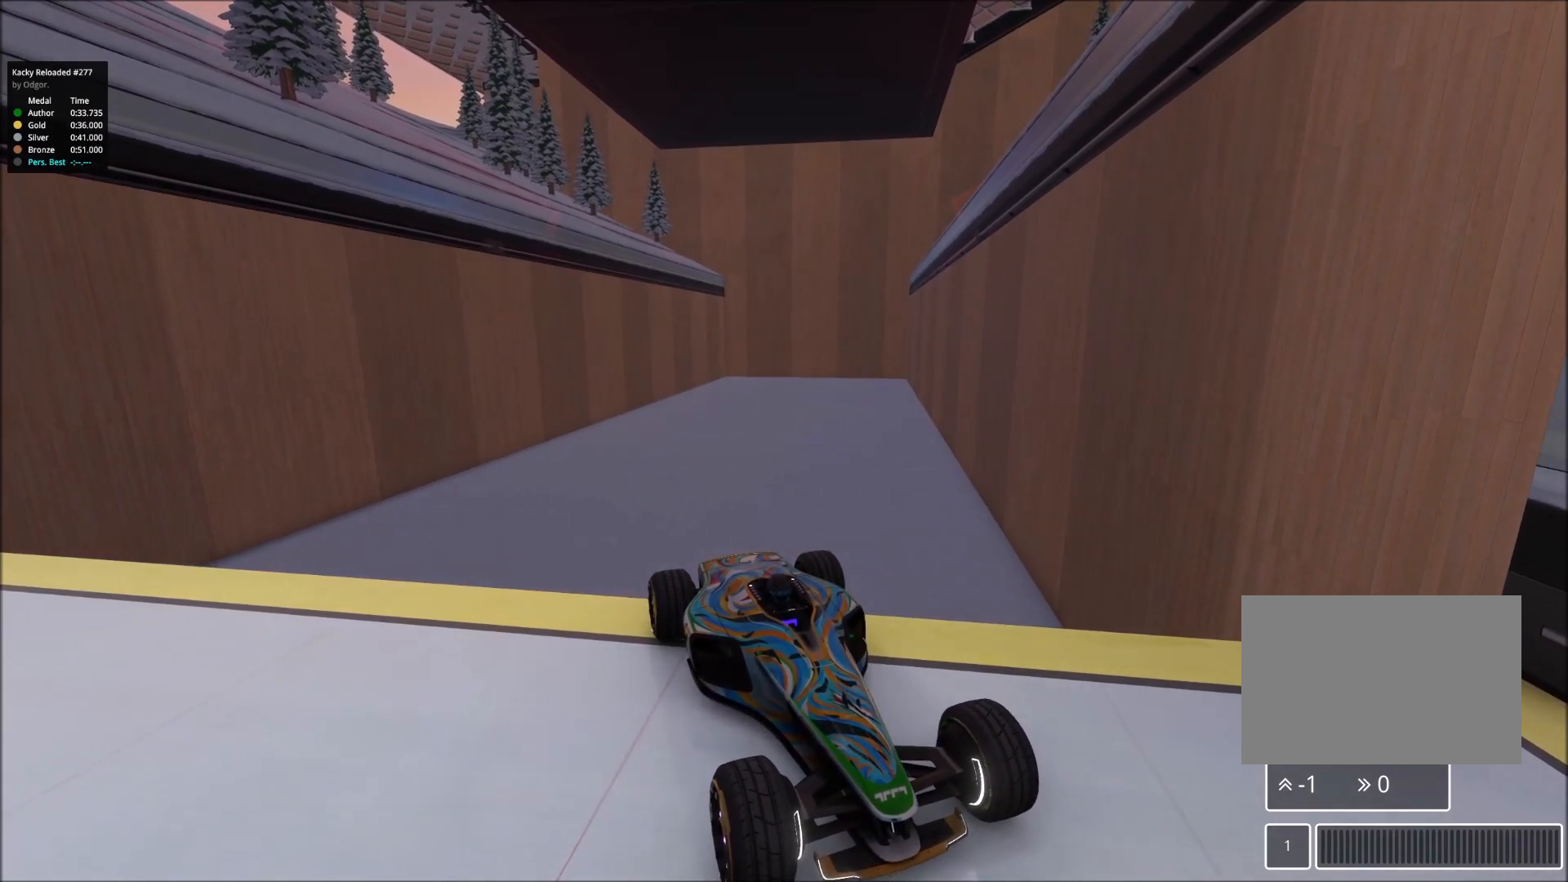
{"keys": [], "events": []}
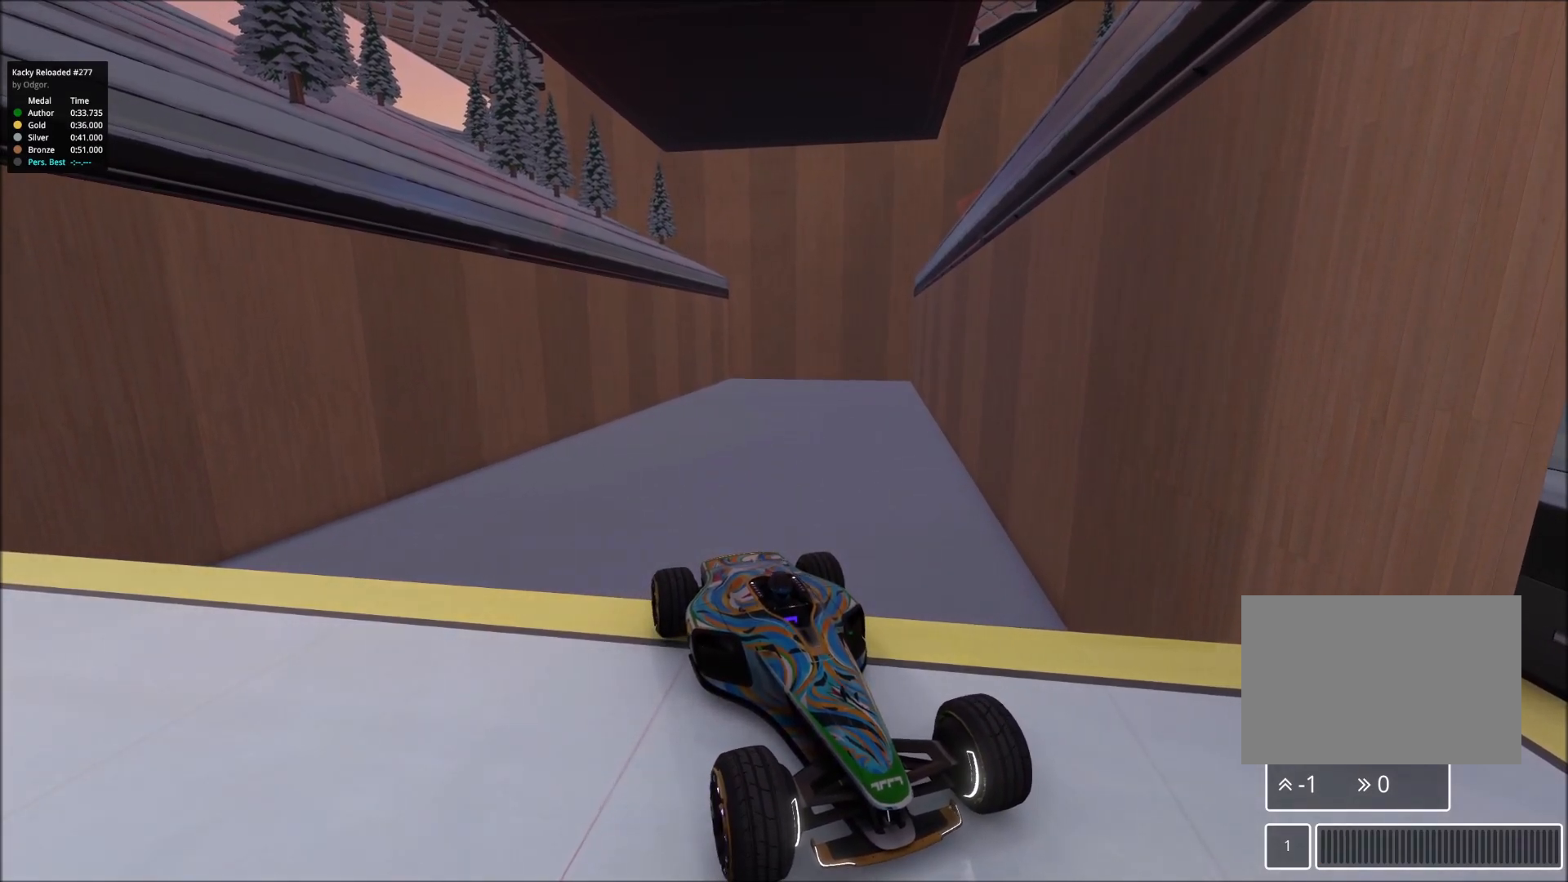
{"keys": ["right", "up"], "events": [[433, "right", "down"], [500, "up", "down"]]}
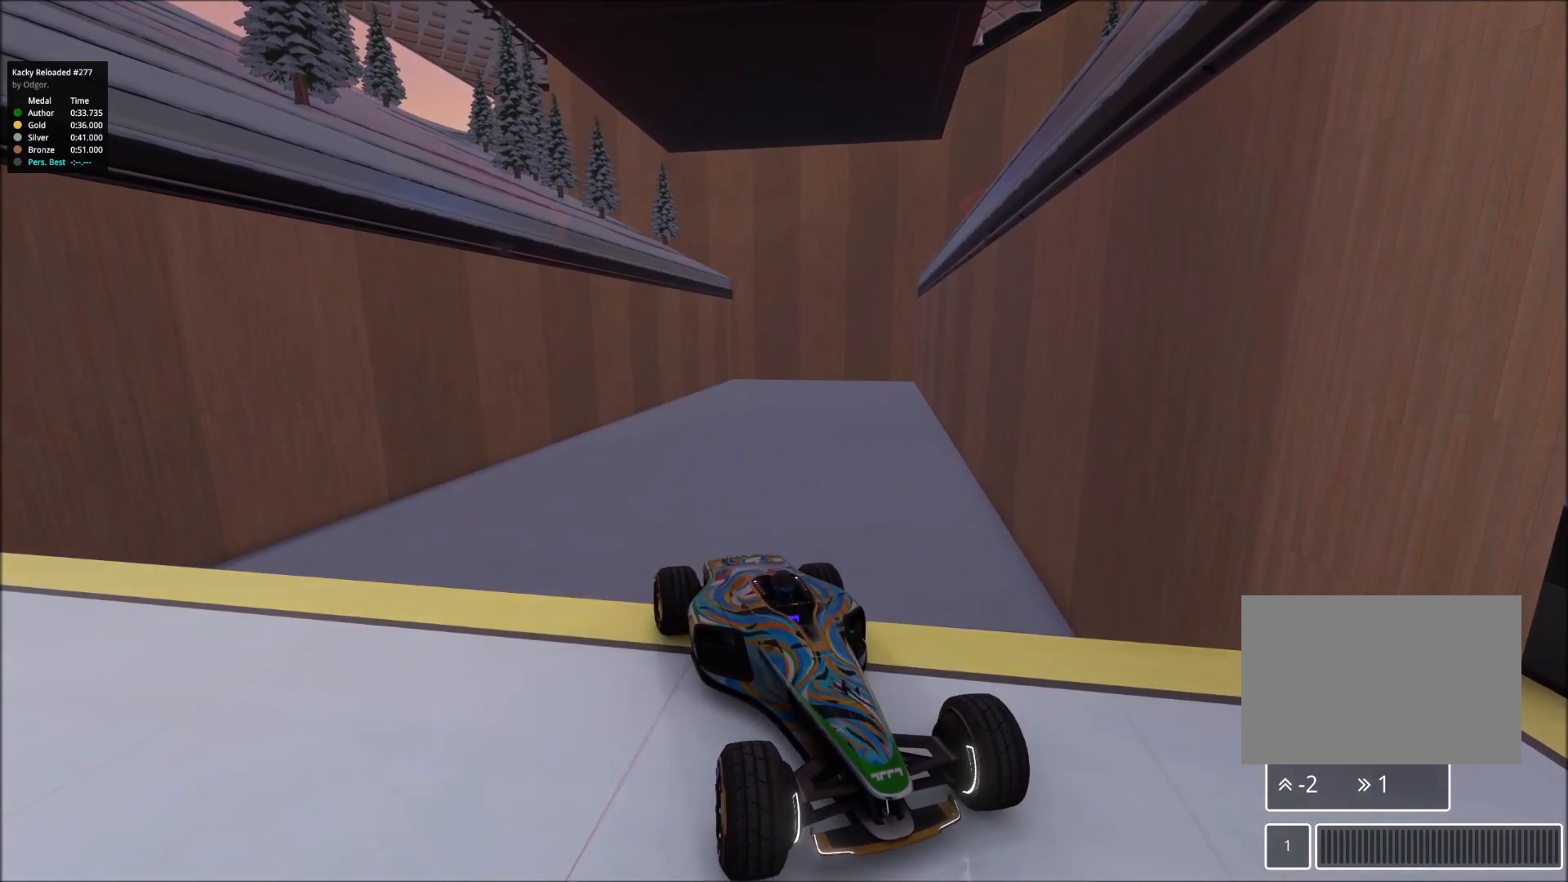
{"keys": ["up"], "events": [[100, "up", "up"], [233, "right", "up"], [400, "up", "down"]]}
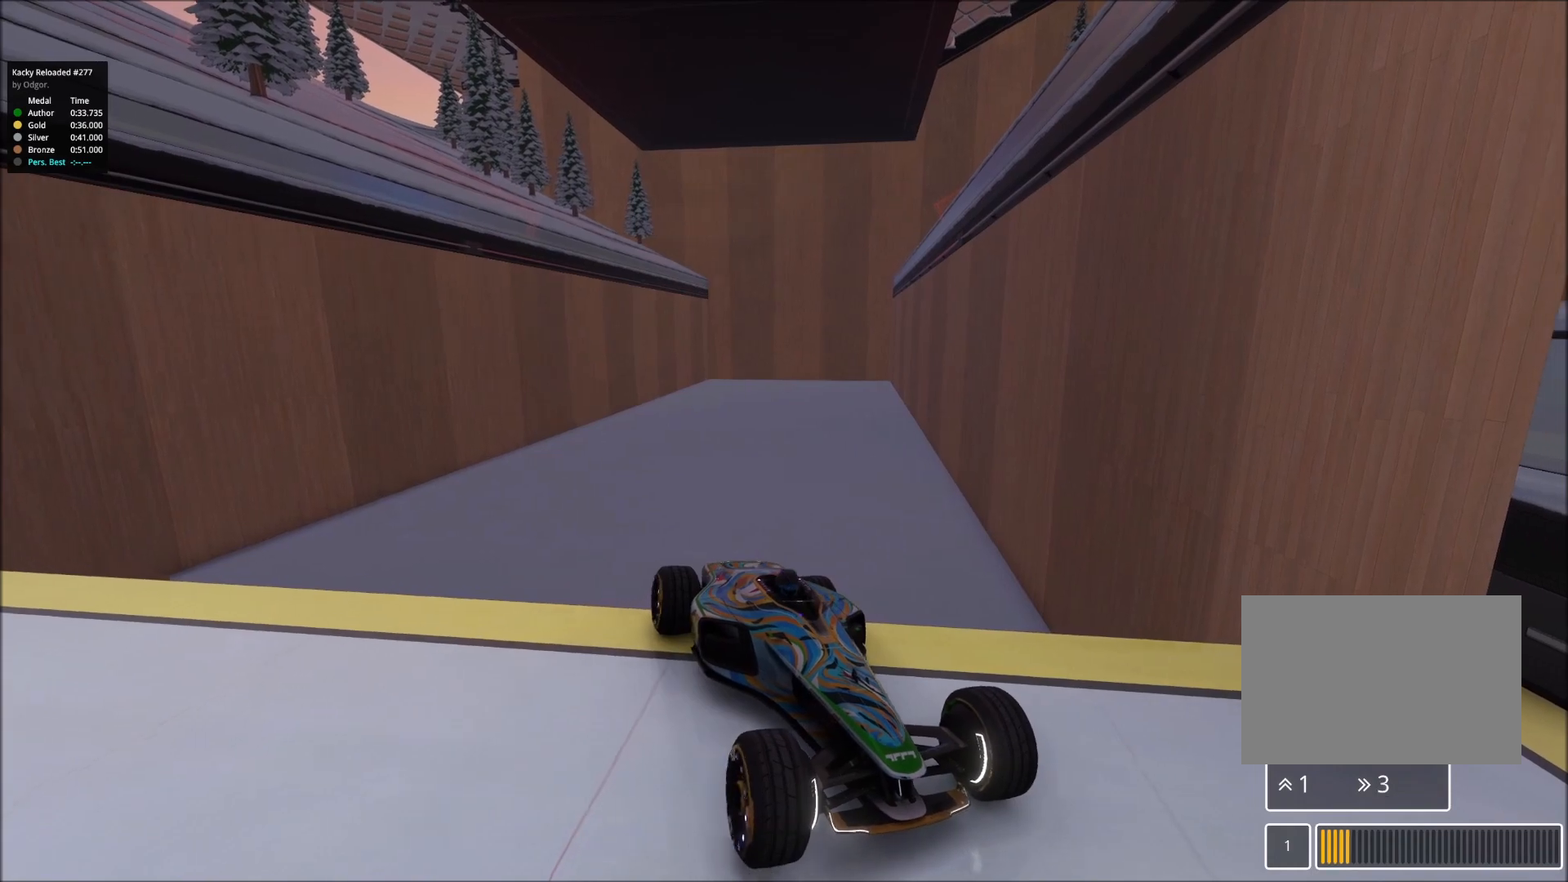
{"keys": [], "events": [[50, "right", "down"], [83, "up", "up"], [183, "right", "up"]]}
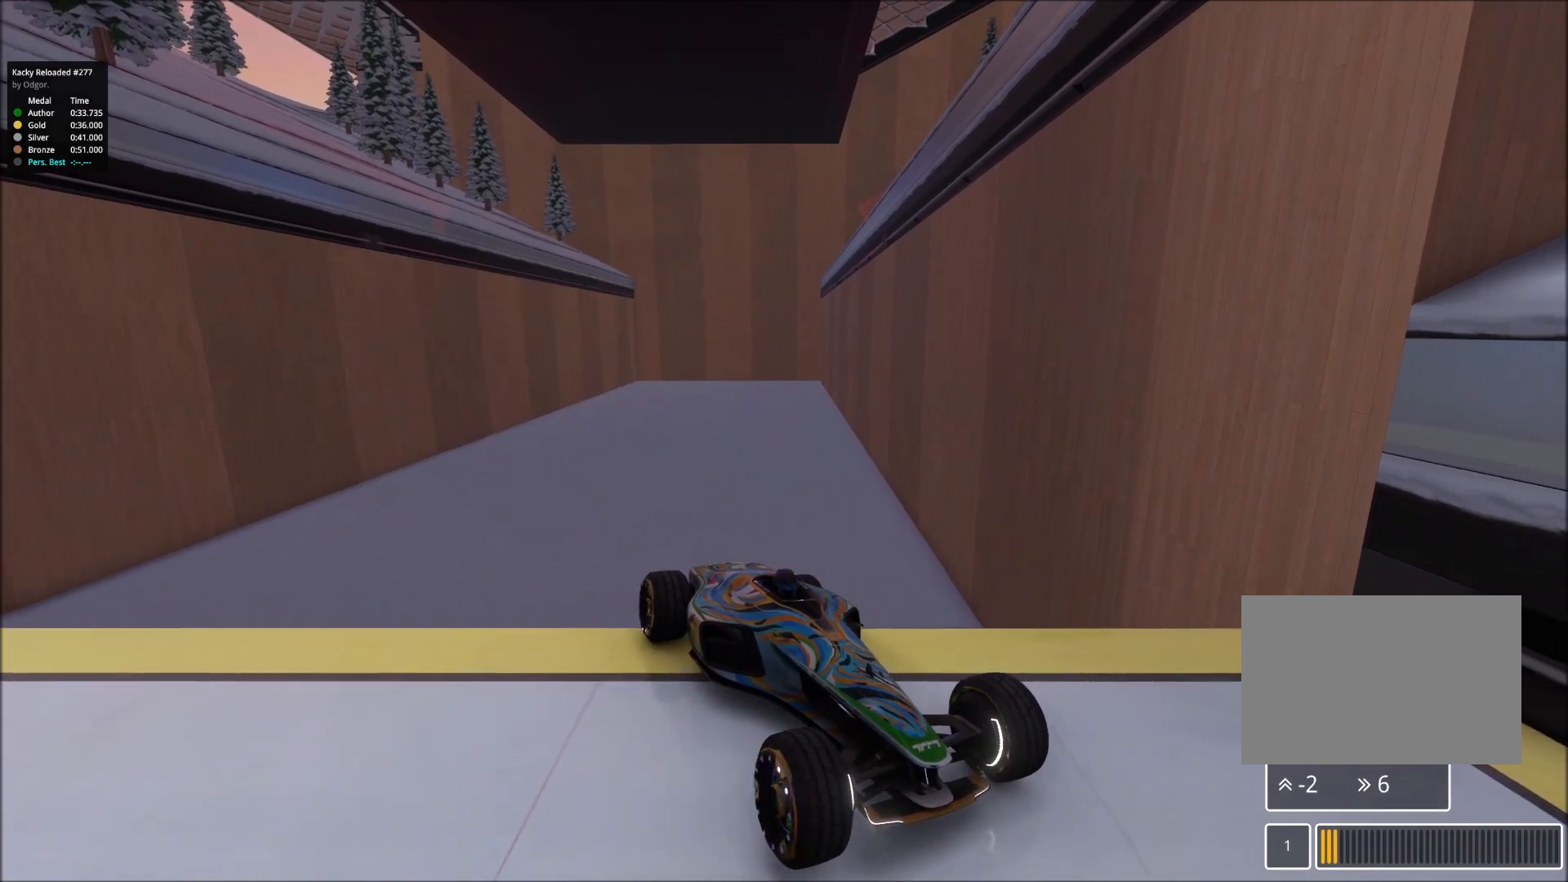
{"keys": ["up"], "events": [[200, "up", "down"]]}
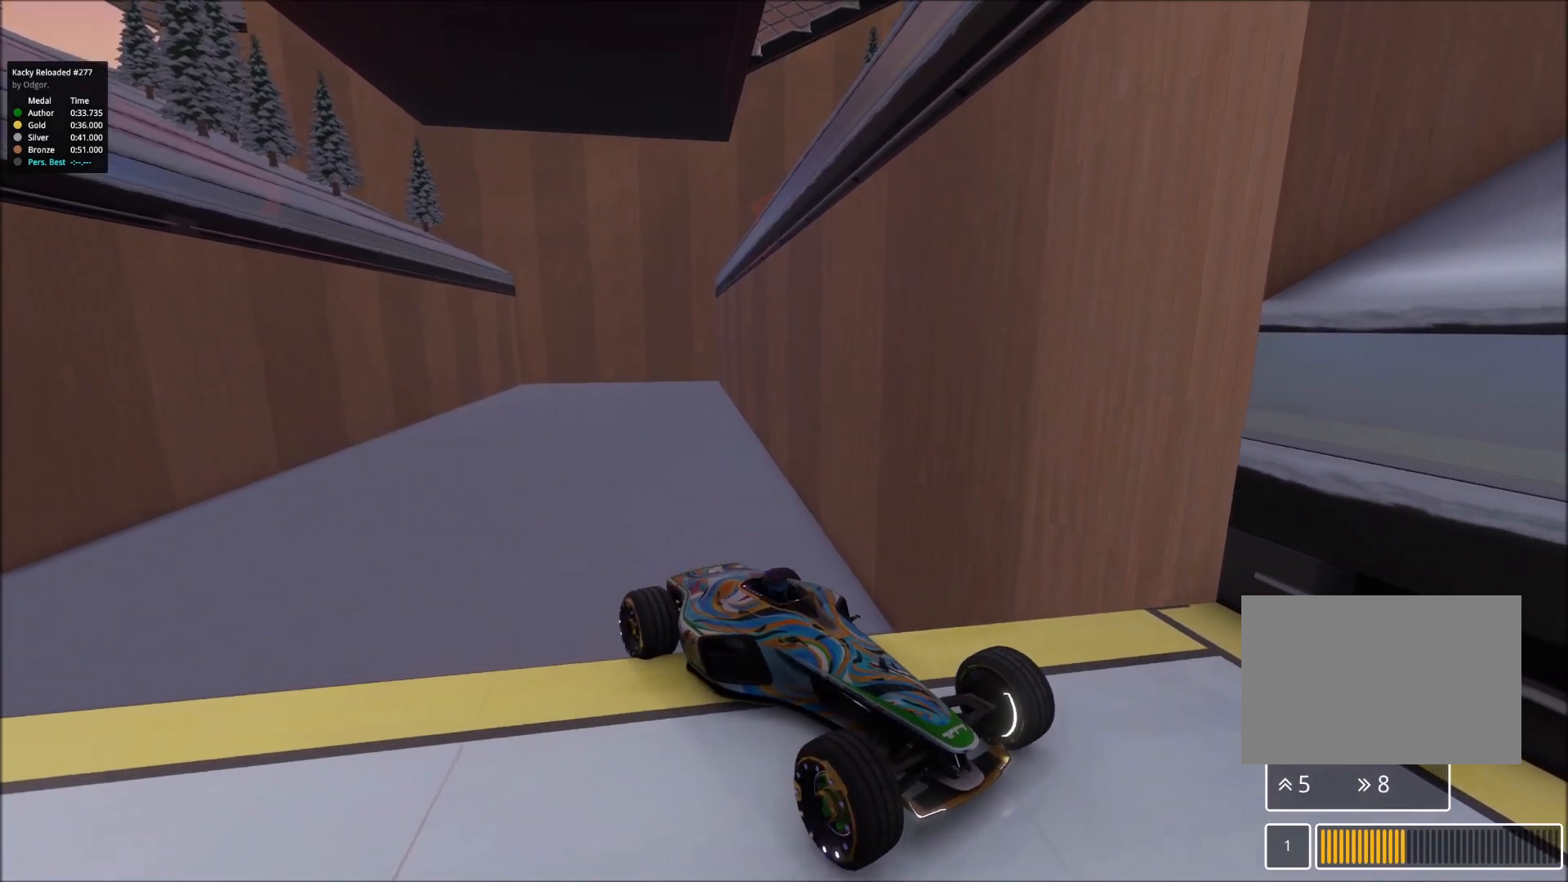
{"keys": ["right", "up"], "events": [[400, "right", "down"]]}
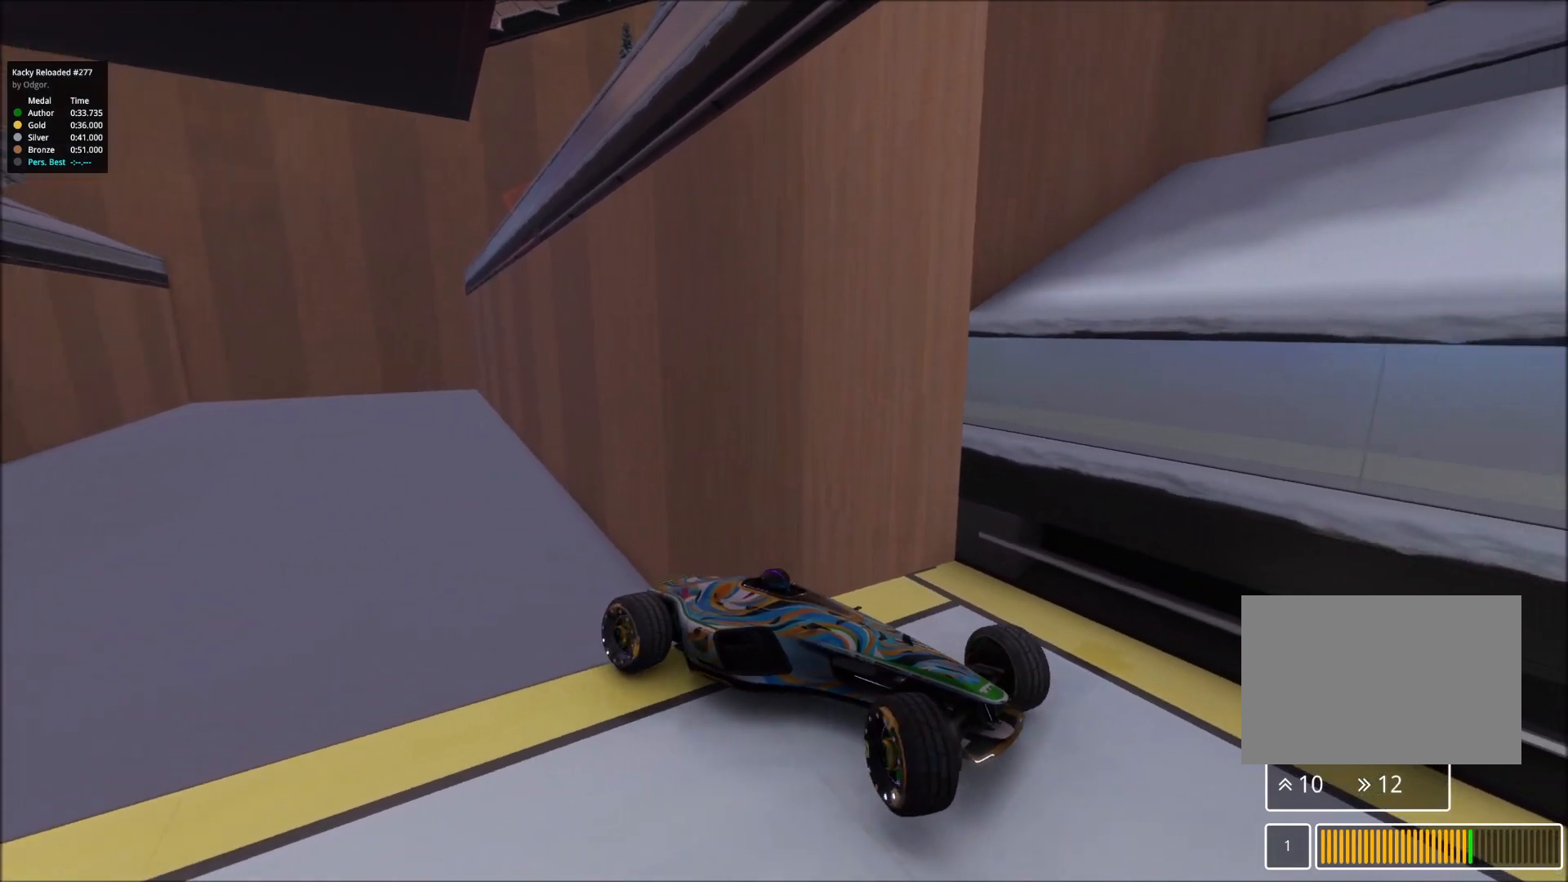
{"keys": ["right", "up"], "events": []}
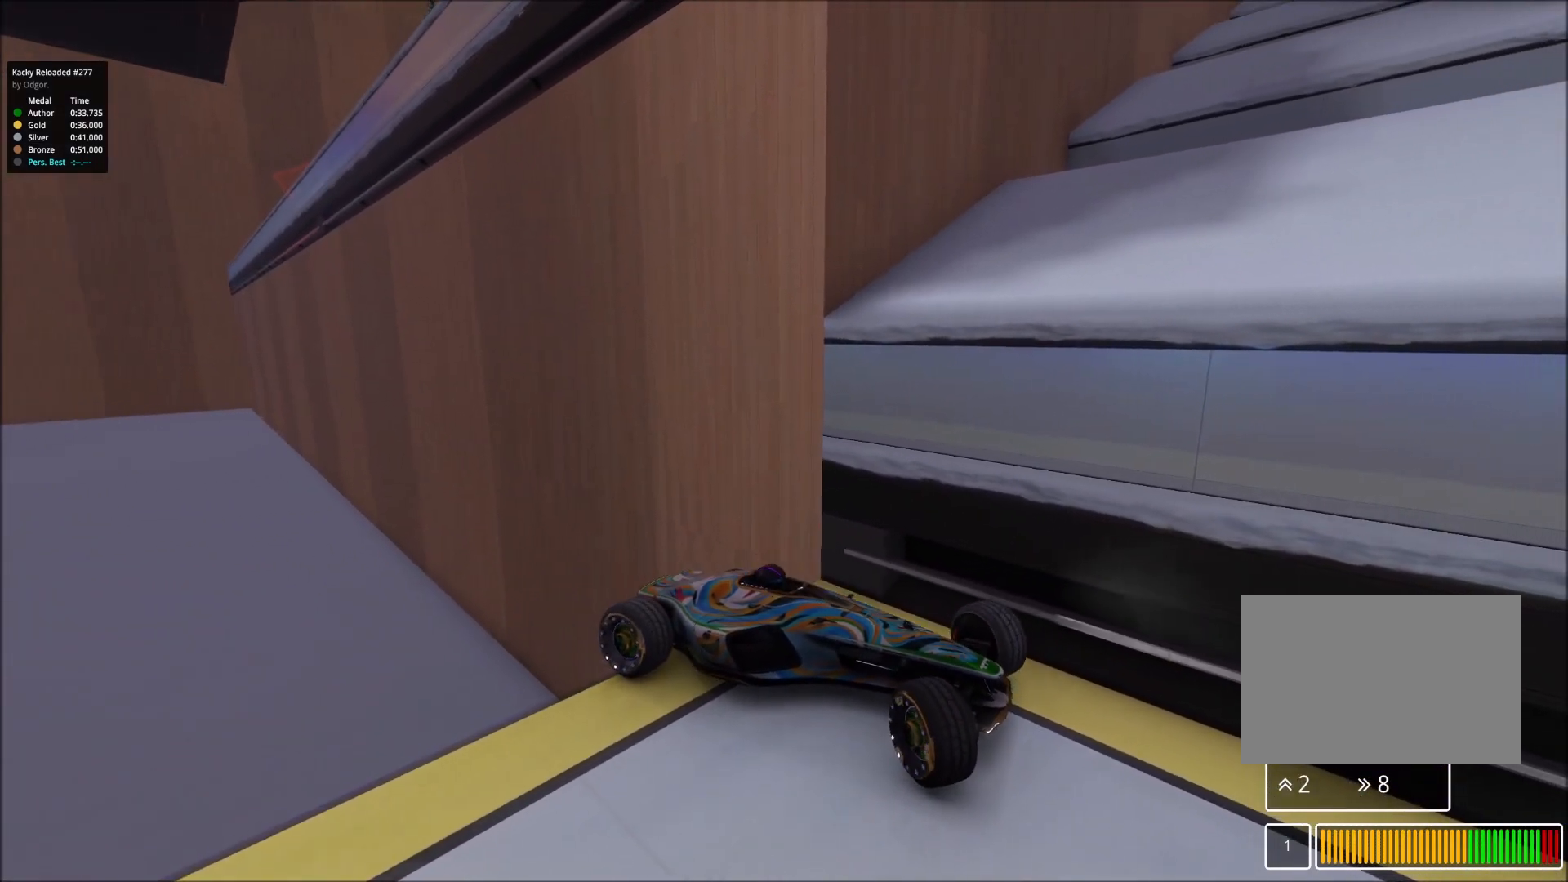
{"keys": ["right", "up"], "events": []}
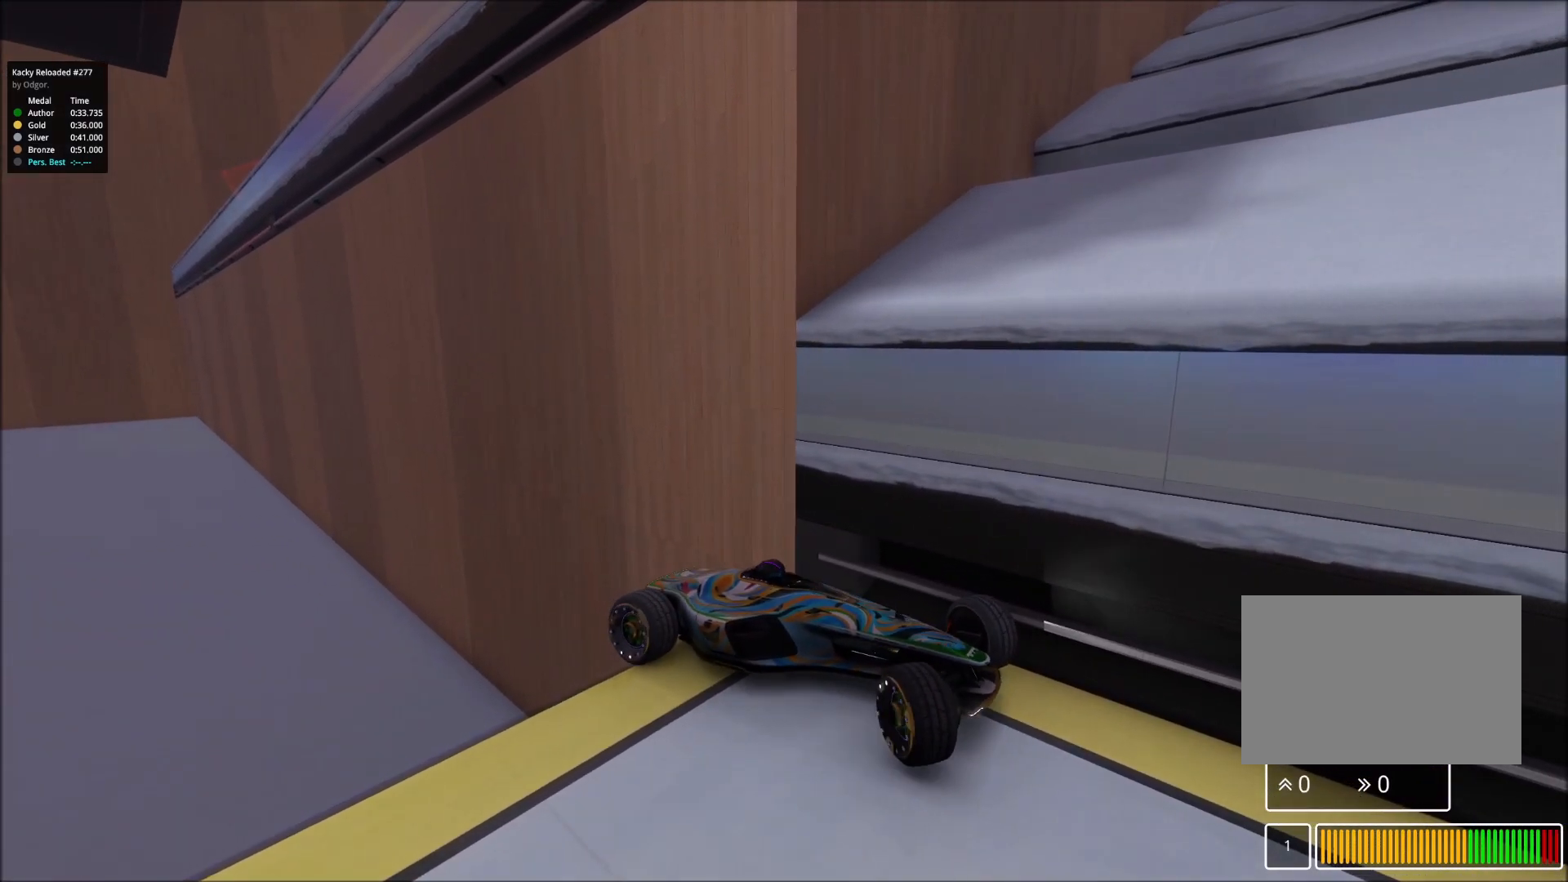
{"keys": ["right", "up"], "events": []}
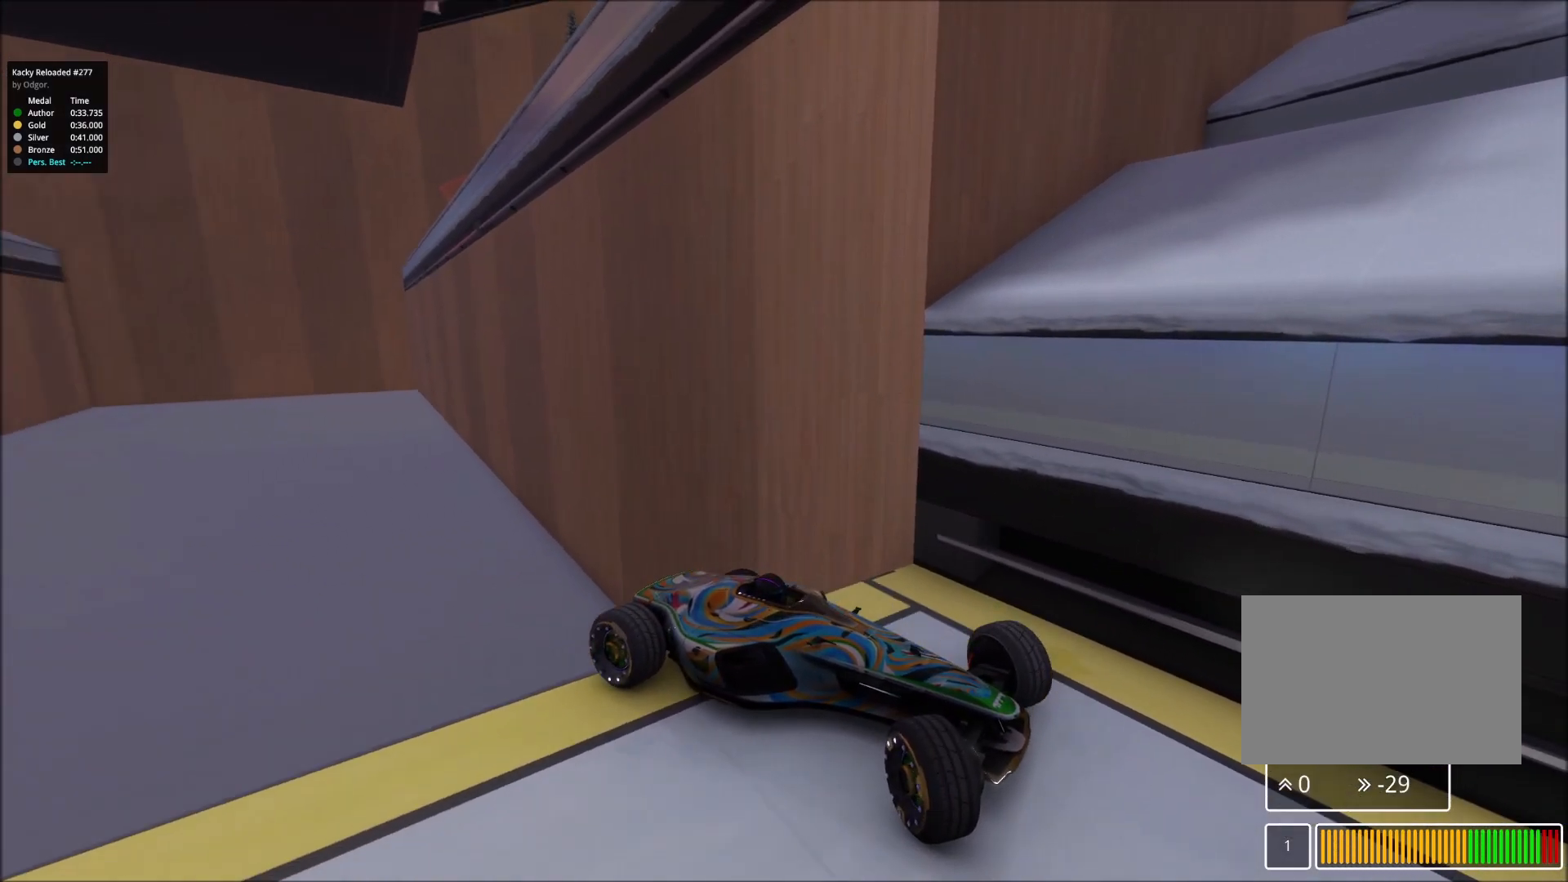
{"keys": ["right", "up"], "events": []}
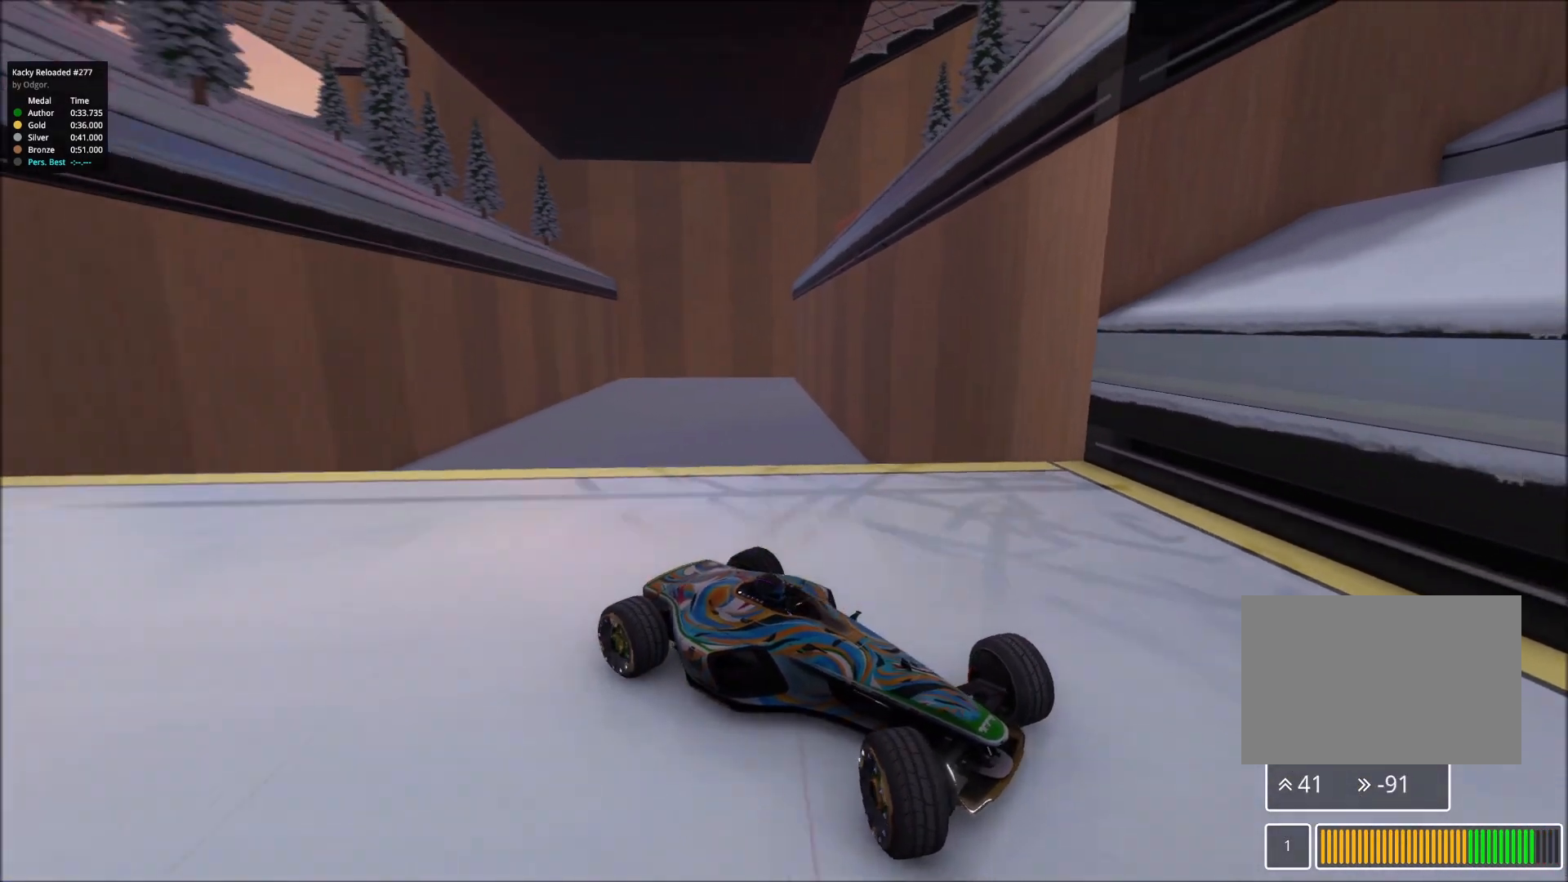
{"keys": ["right", "up"], "events": []}
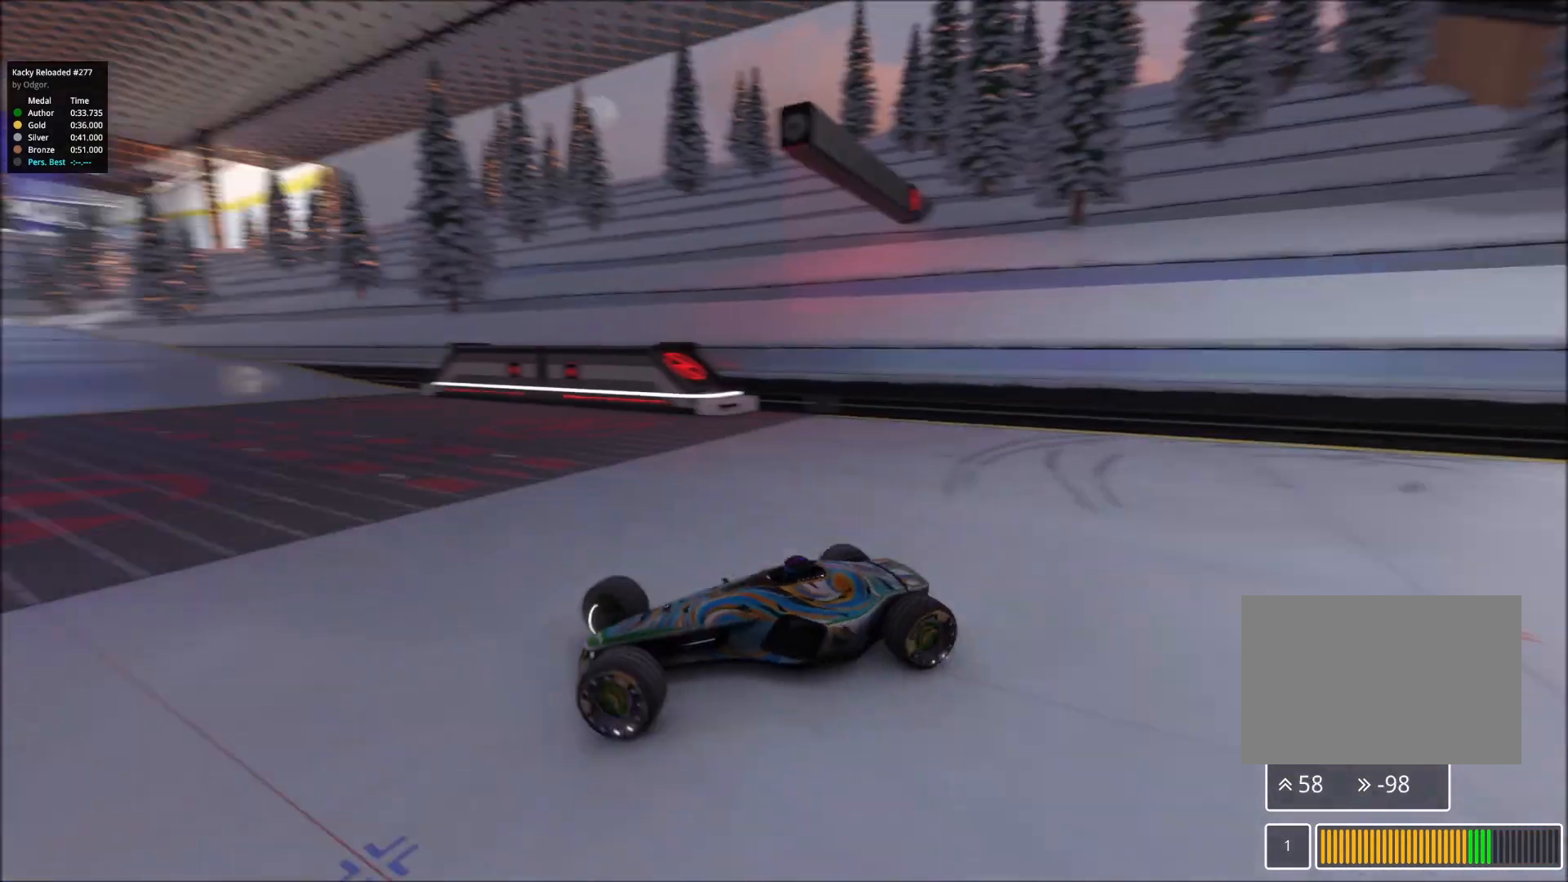
{"keys": ["right", "up"], "events": []}
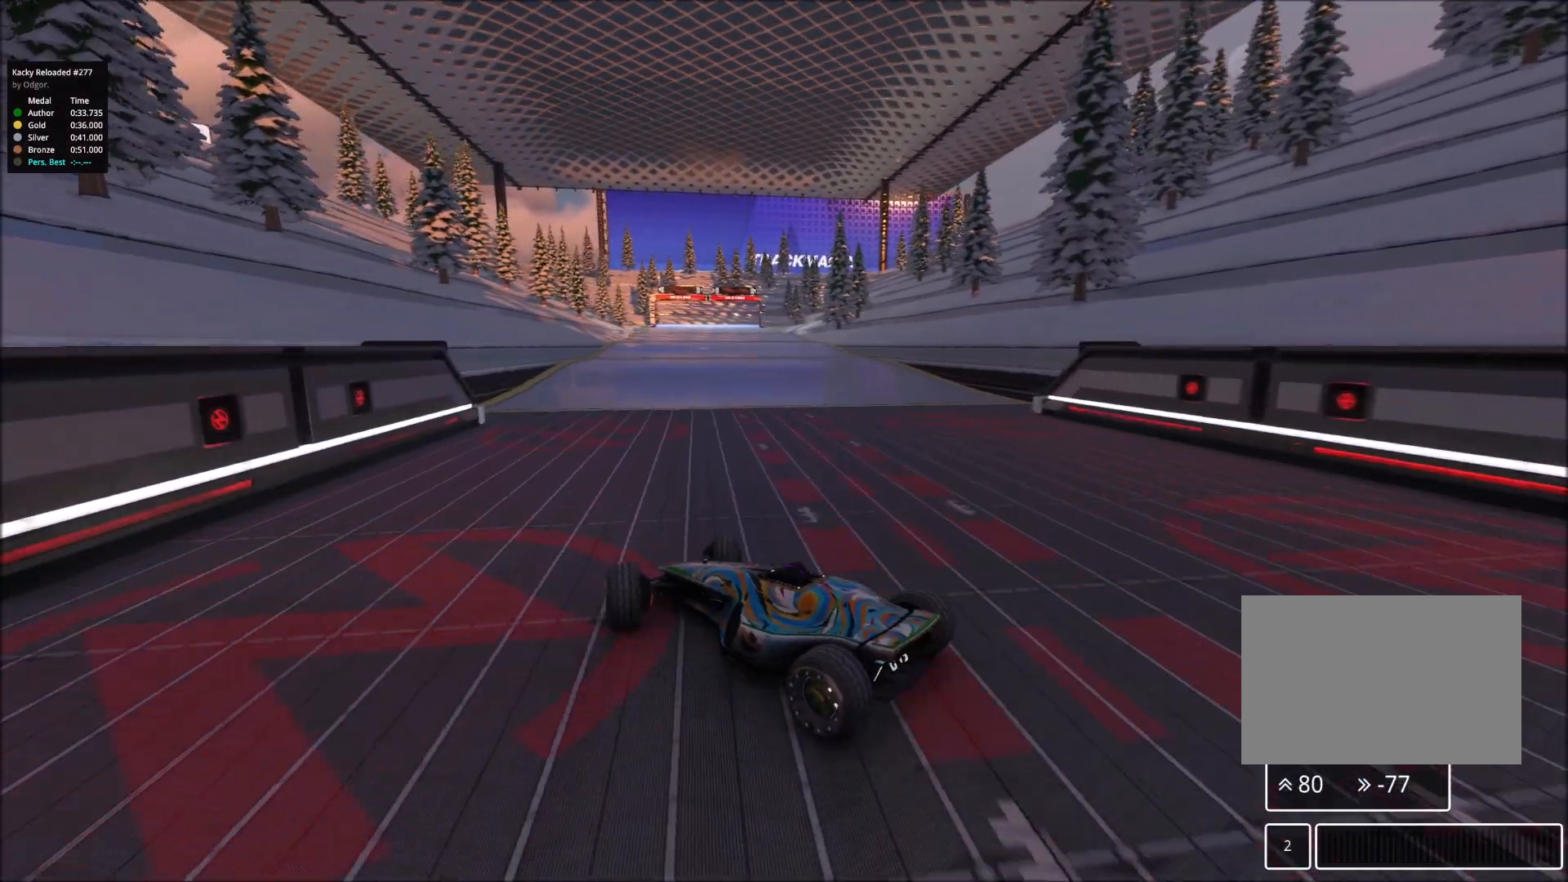
{"keys": ["left", "up"], "events": [[433, "right", "up"], [500, "left", "down"]]}
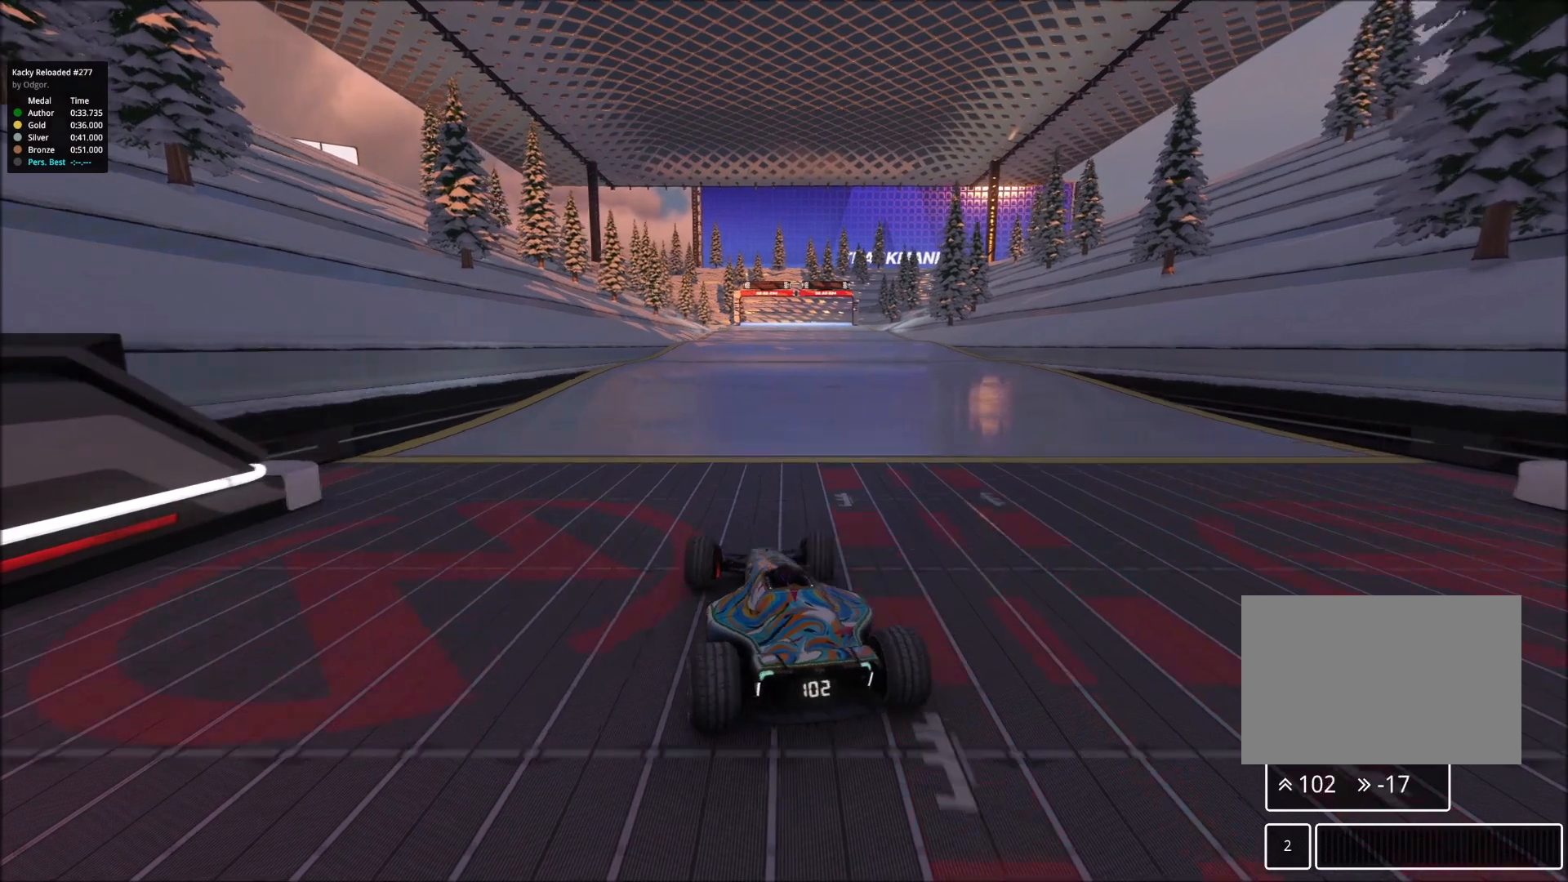
{"keys": ["left", "up"], "events": []}
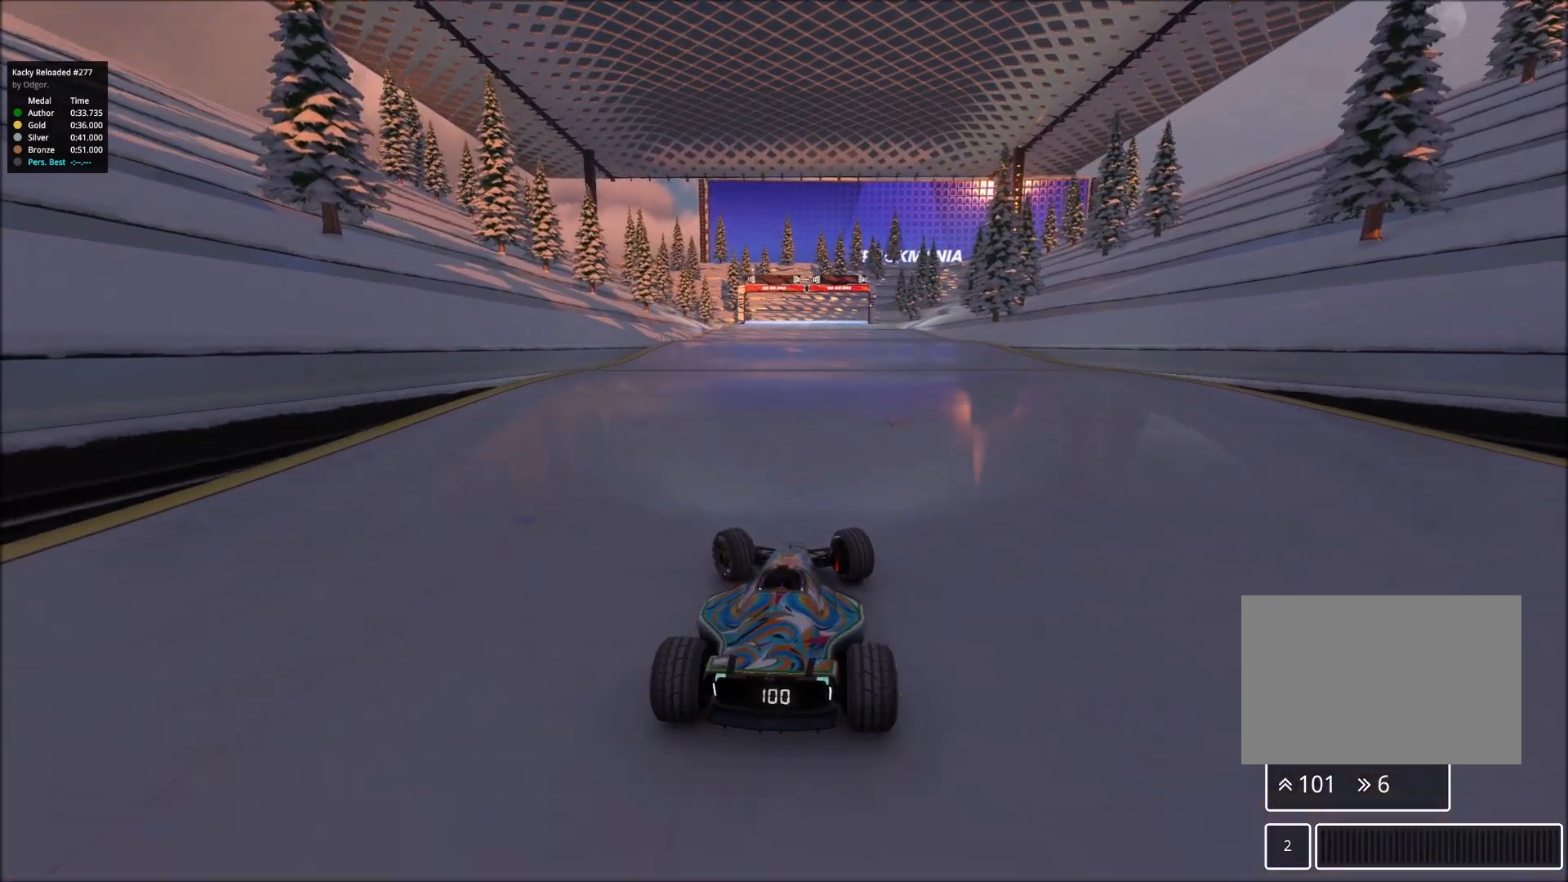
{"keys": ["up"], "events": [[50, "left", "up"], [50, "right", "down"], [233, "right", "up"]]}
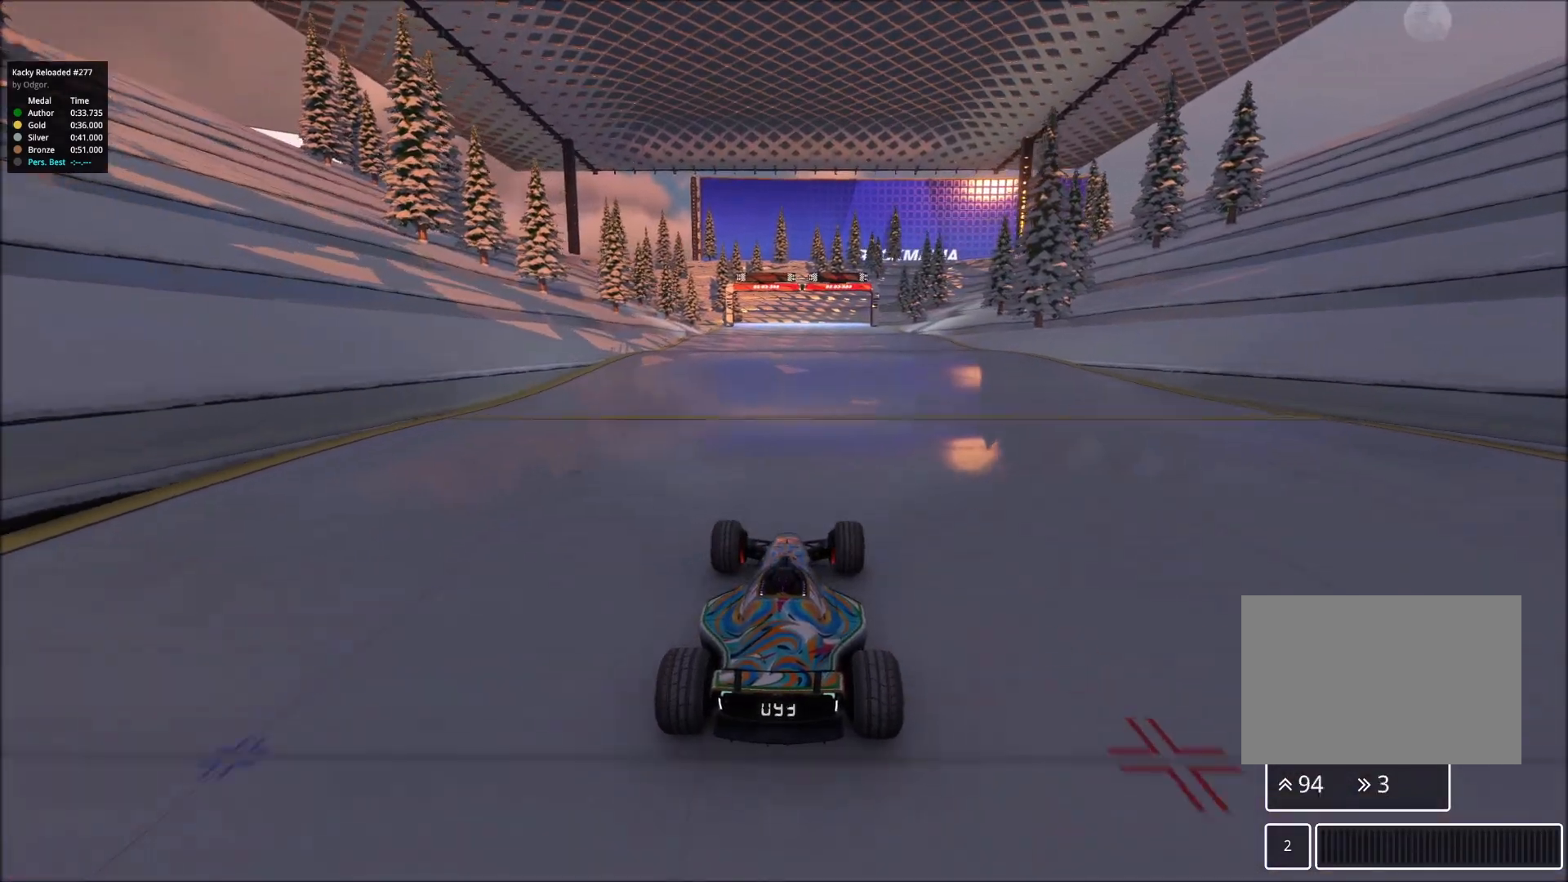
{"keys": ["up"], "events": [[50, "left", "down"], [200, "left", "up"]]}
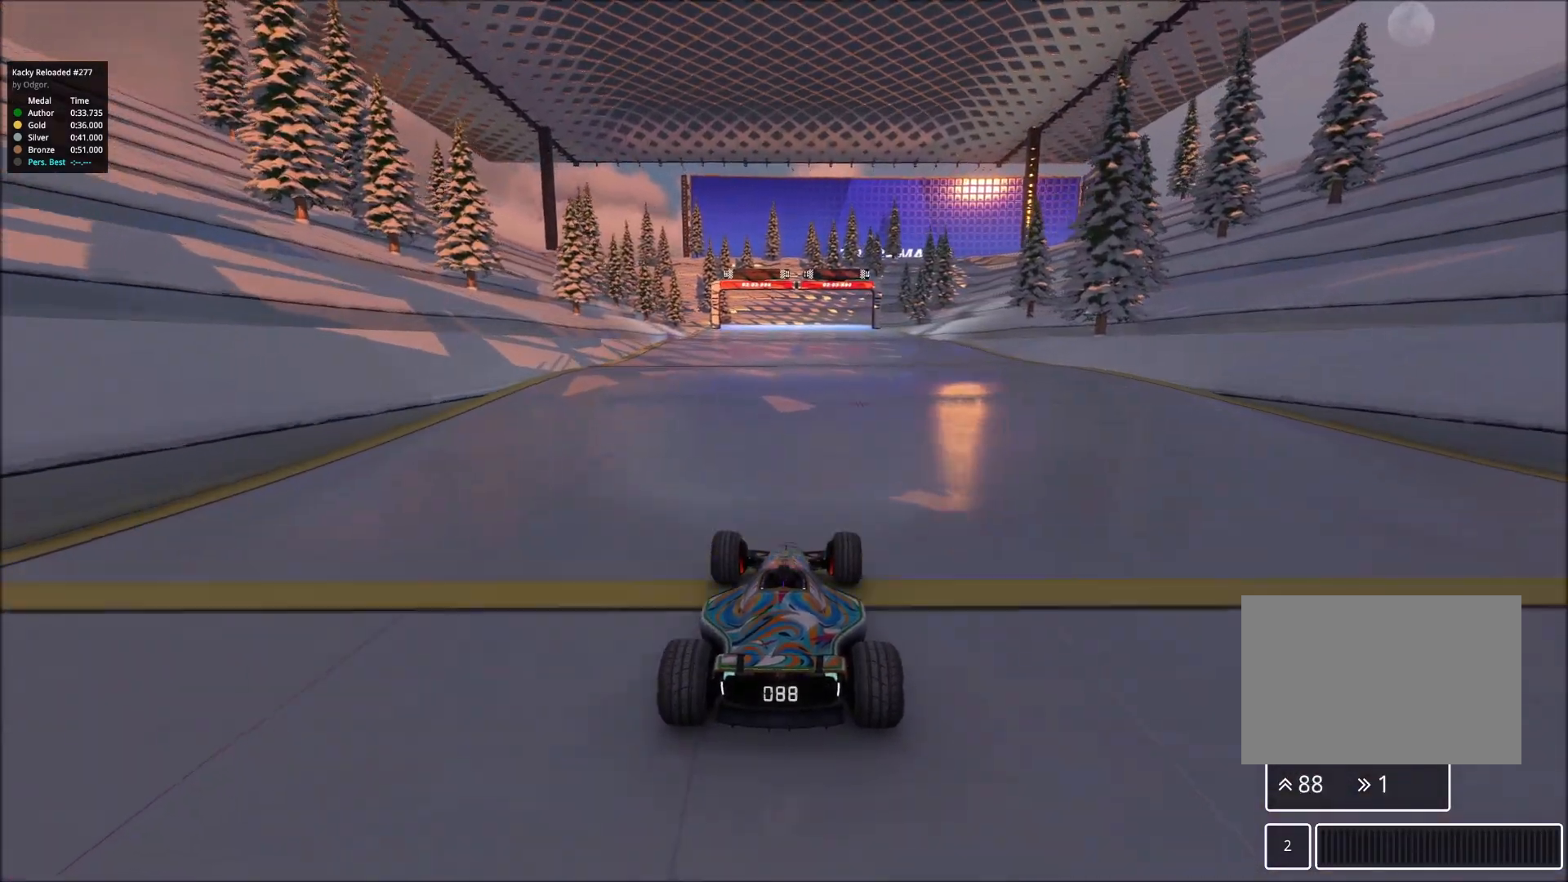
{"keys": ["up"], "events": []}
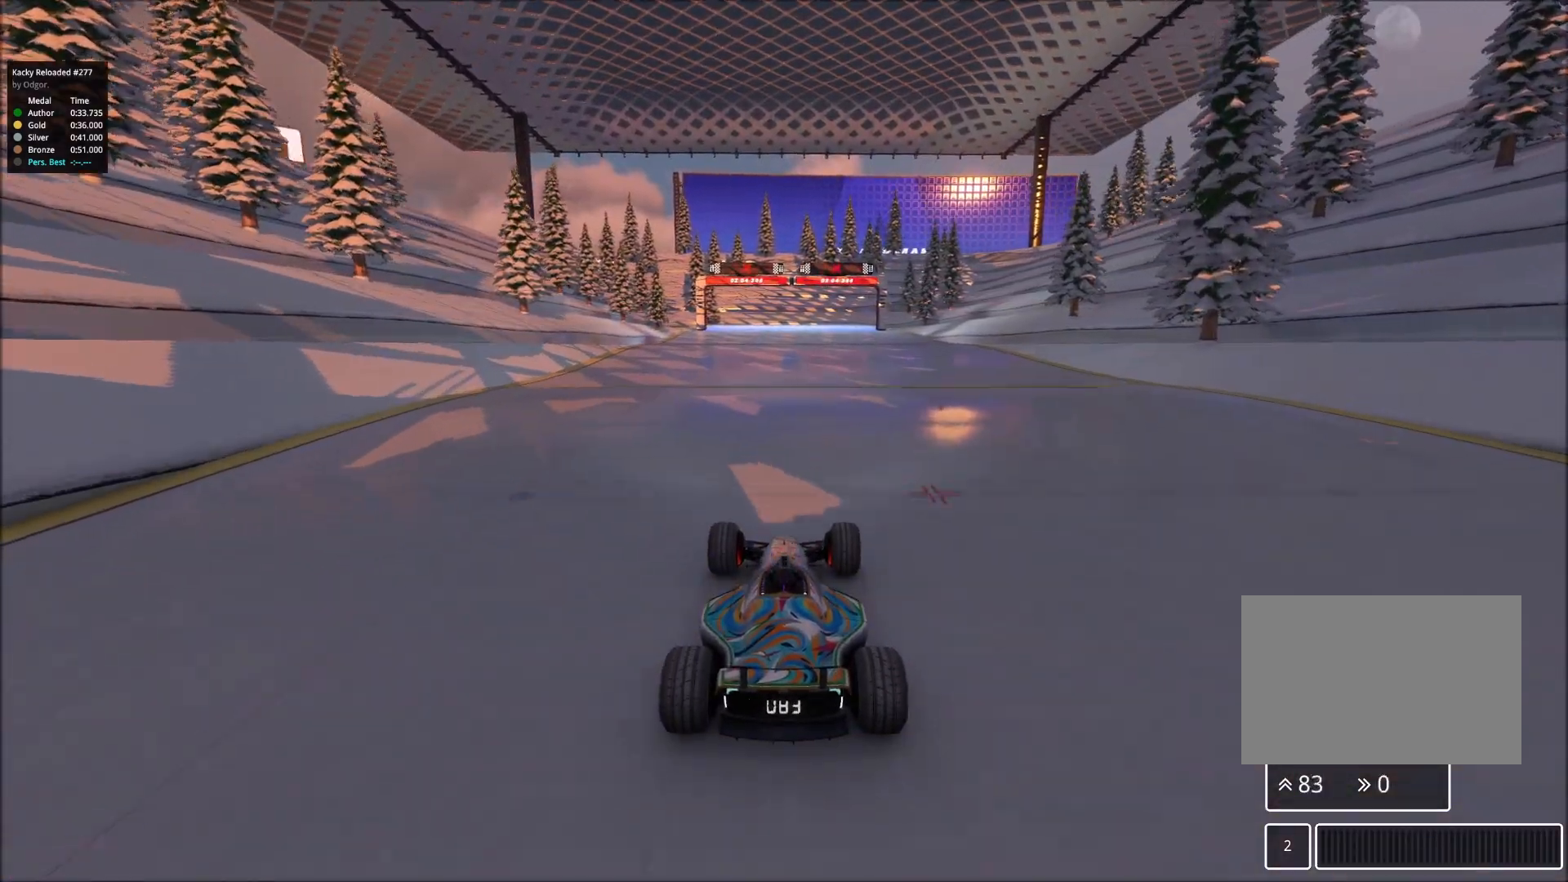
{"keys": ["up"], "events": []}
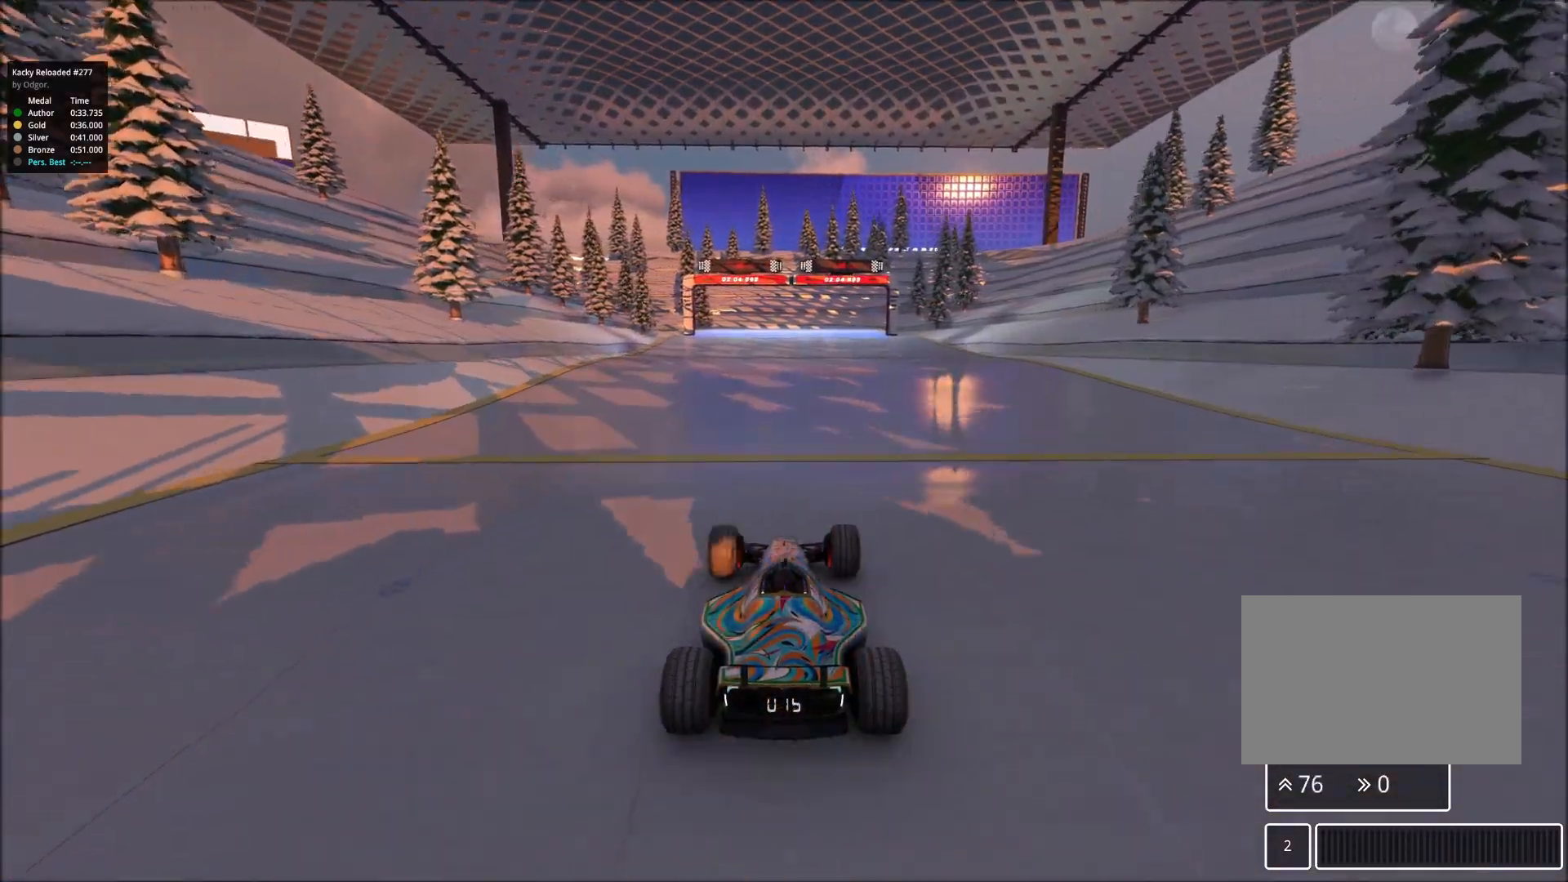
{"keys": ["up"], "events": []}
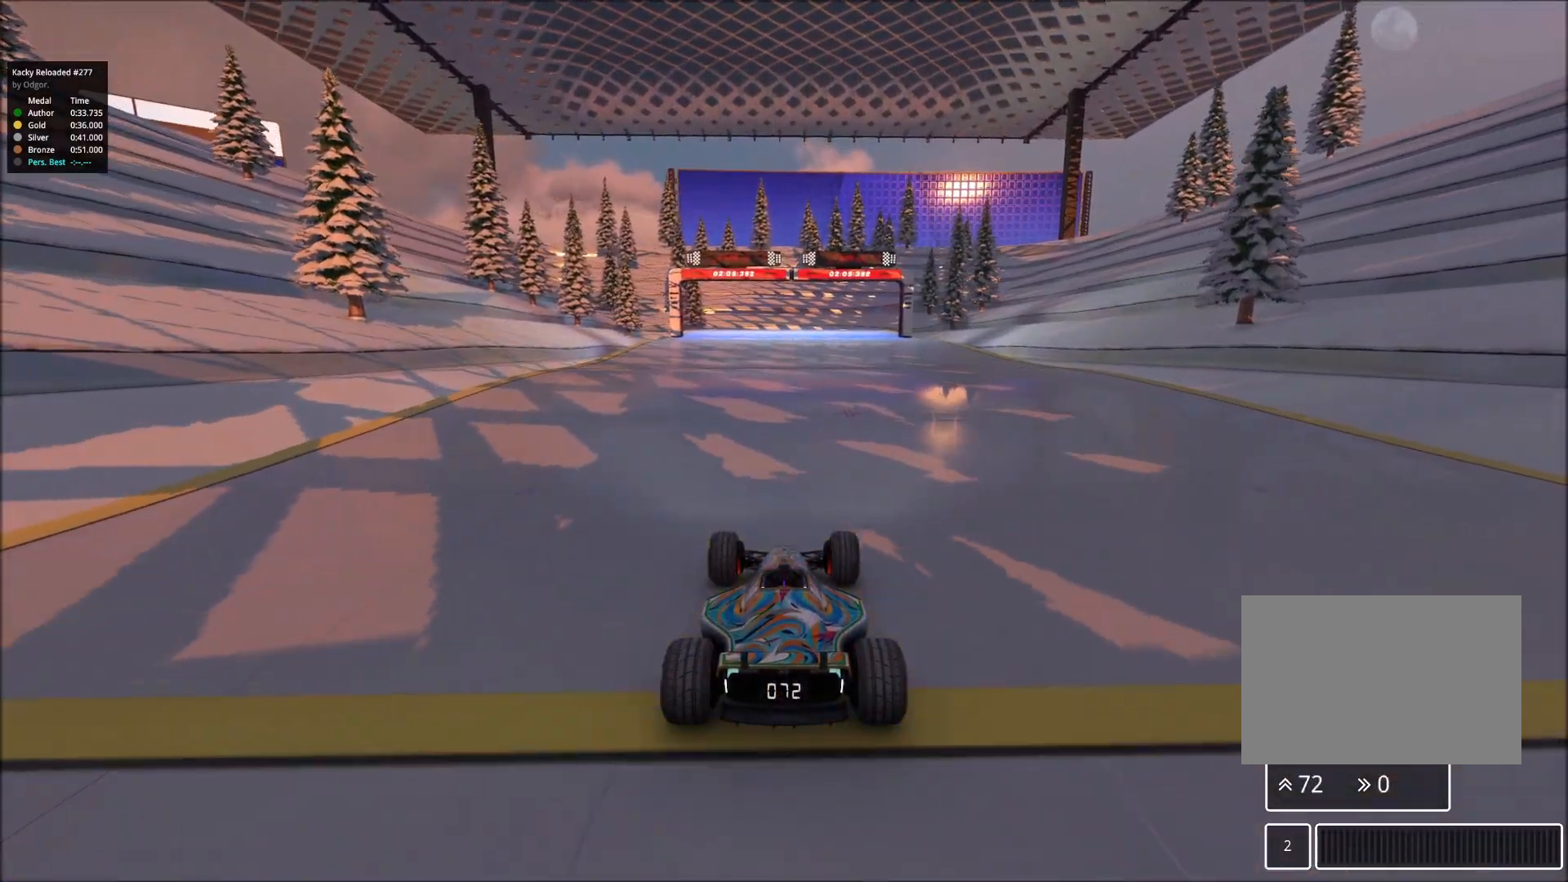
{"keys": ["up"], "events": []}
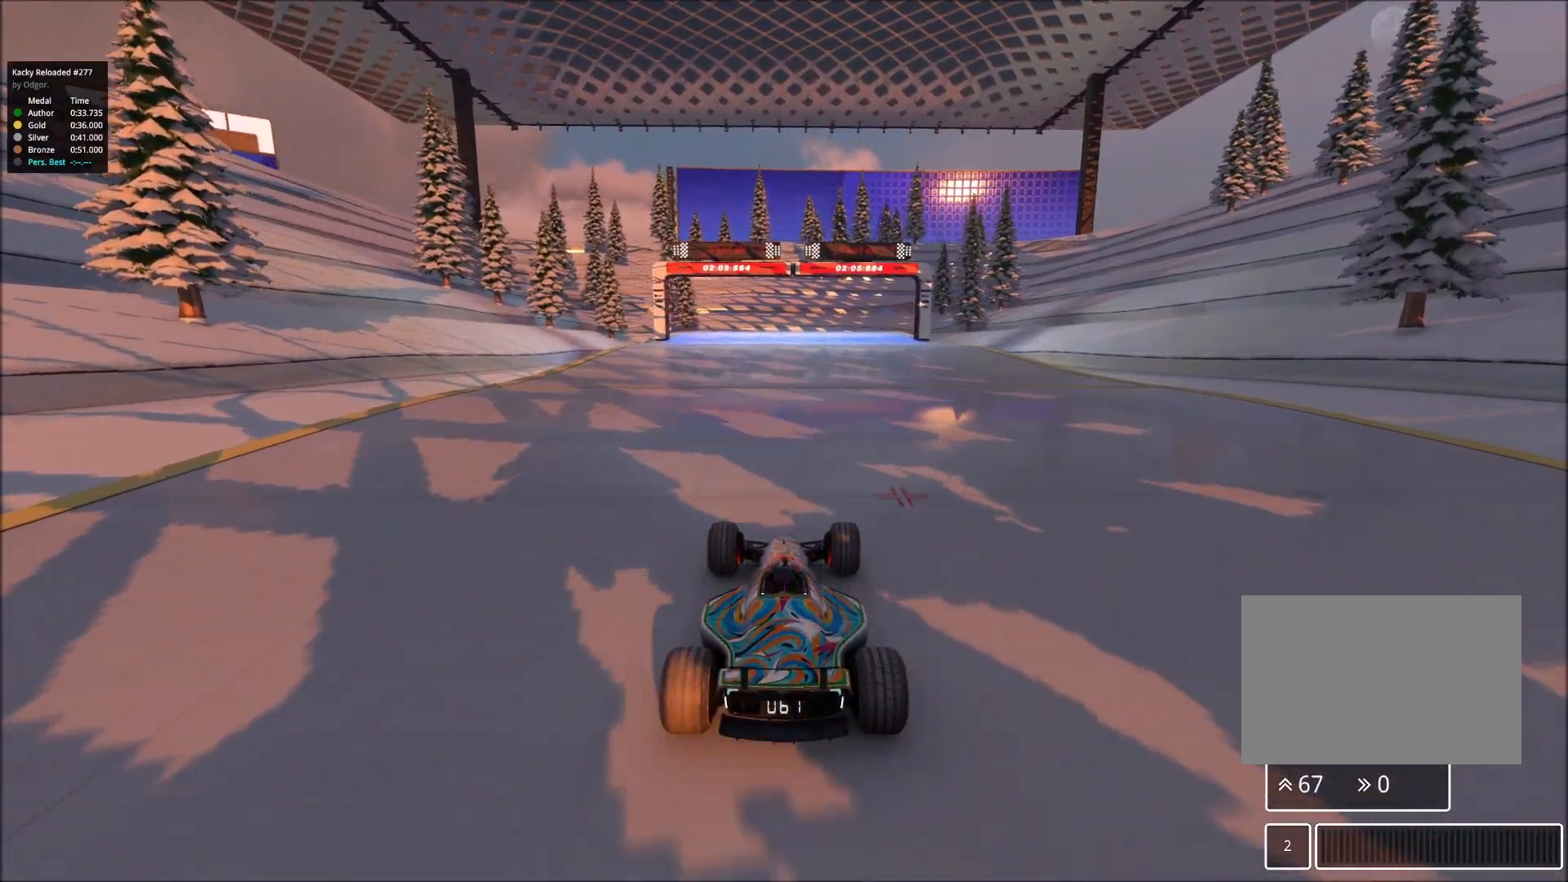
{"keys": ["up"], "events": []}
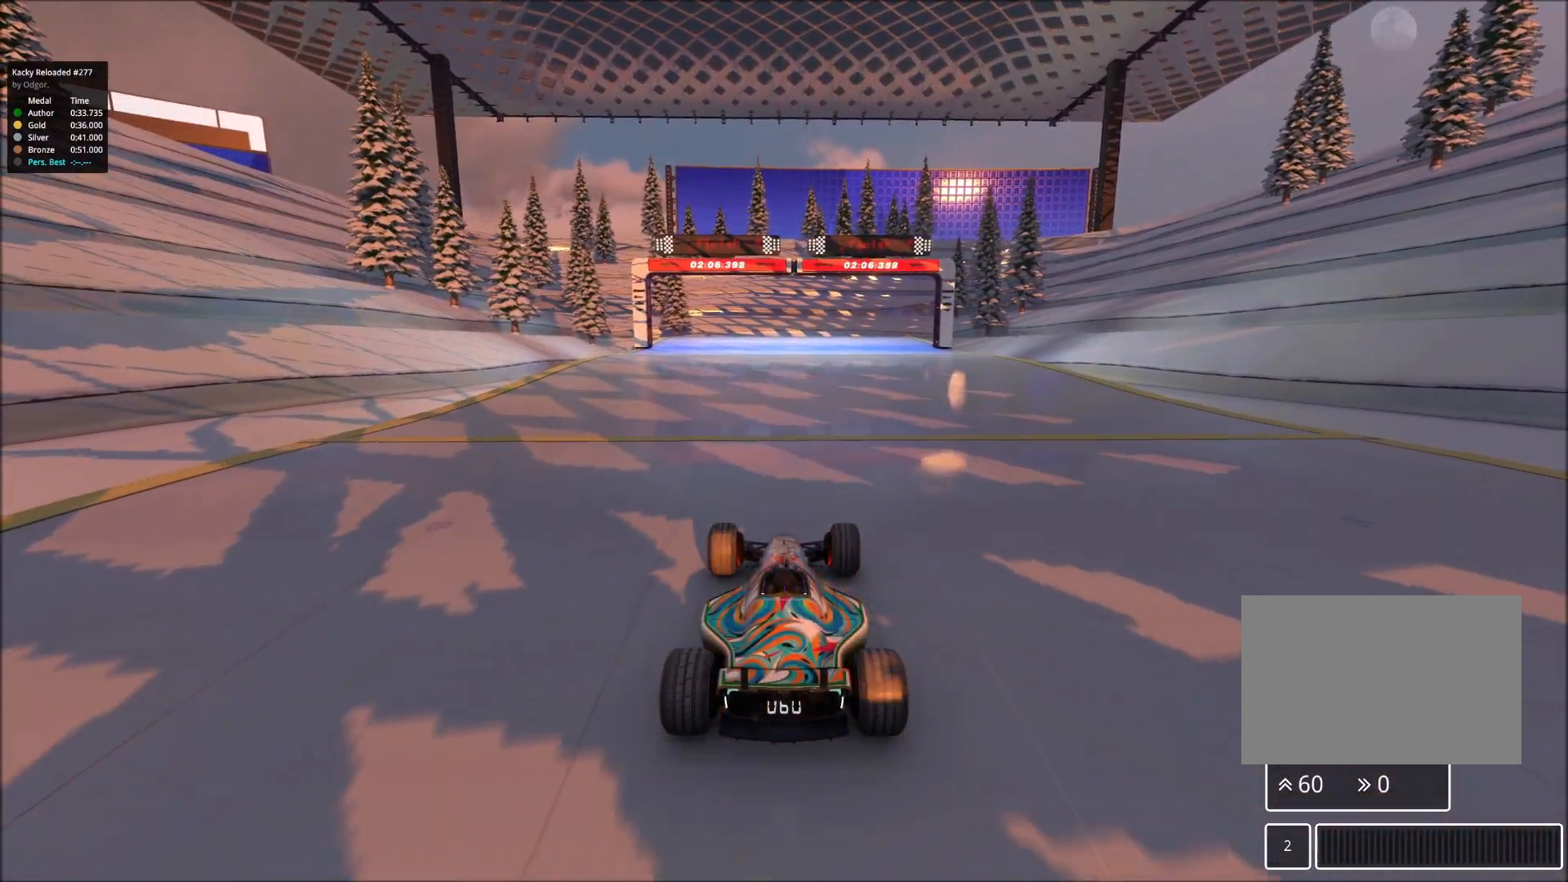
{"keys": ["up"], "events": []}
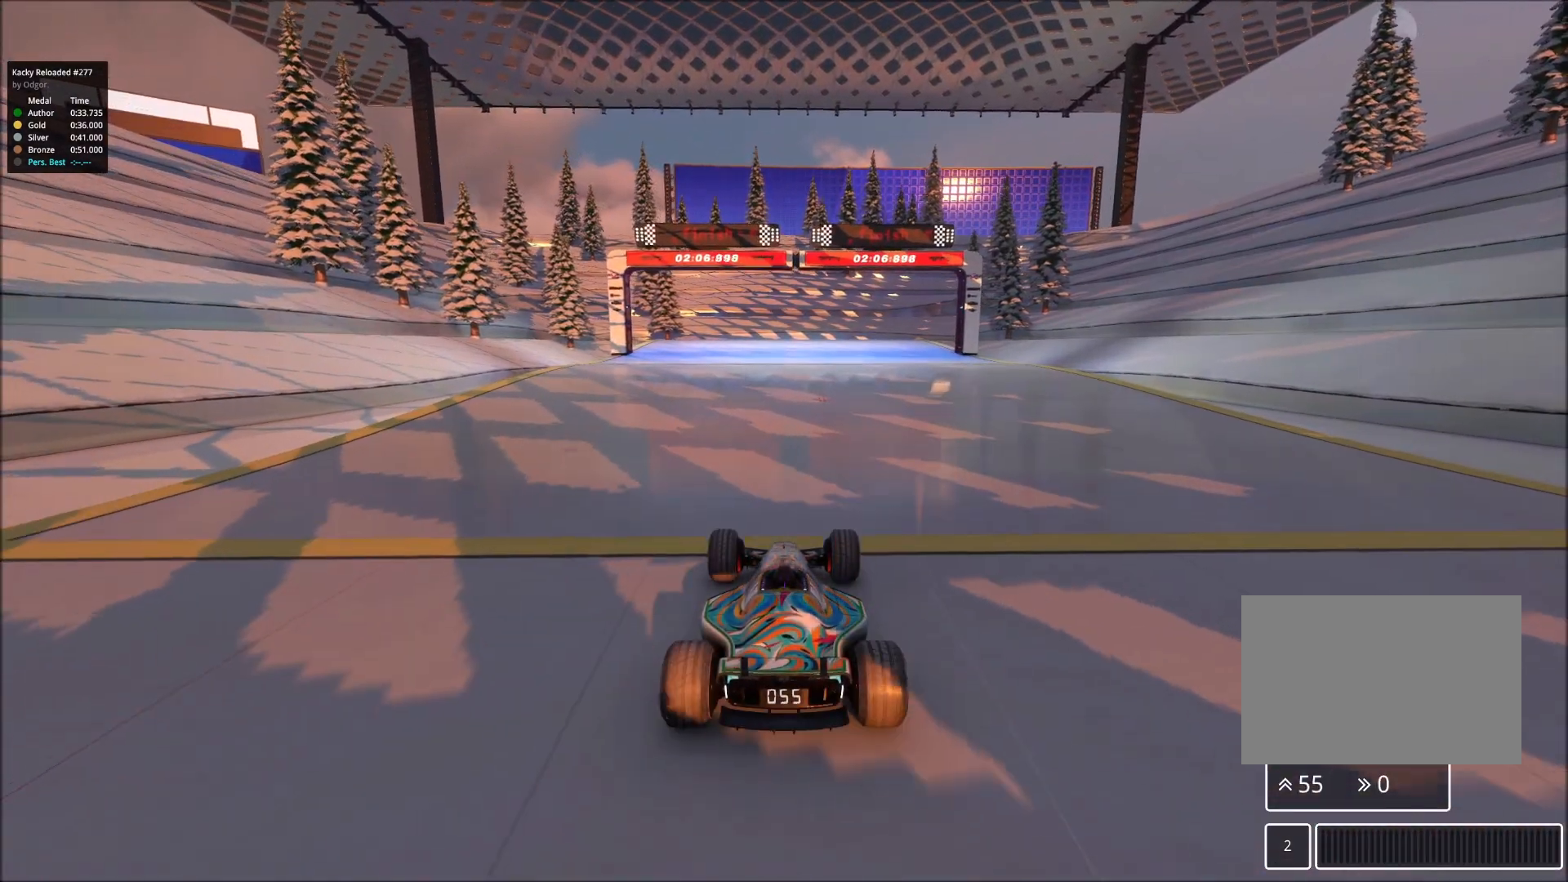
{"keys": ["up"], "events": []}
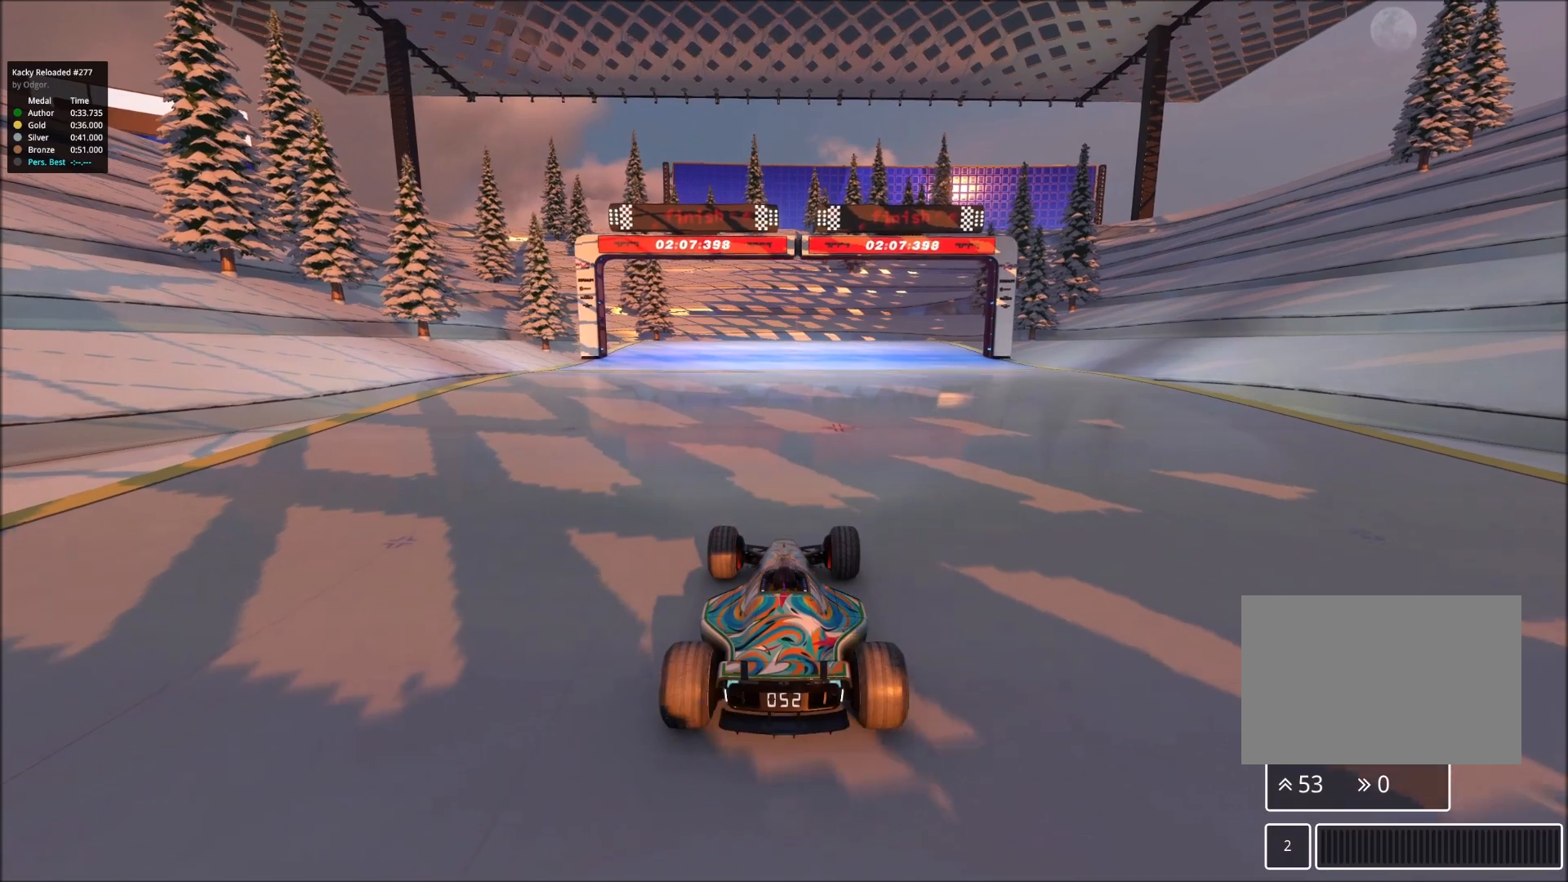
{"keys": ["up"], "events": []}
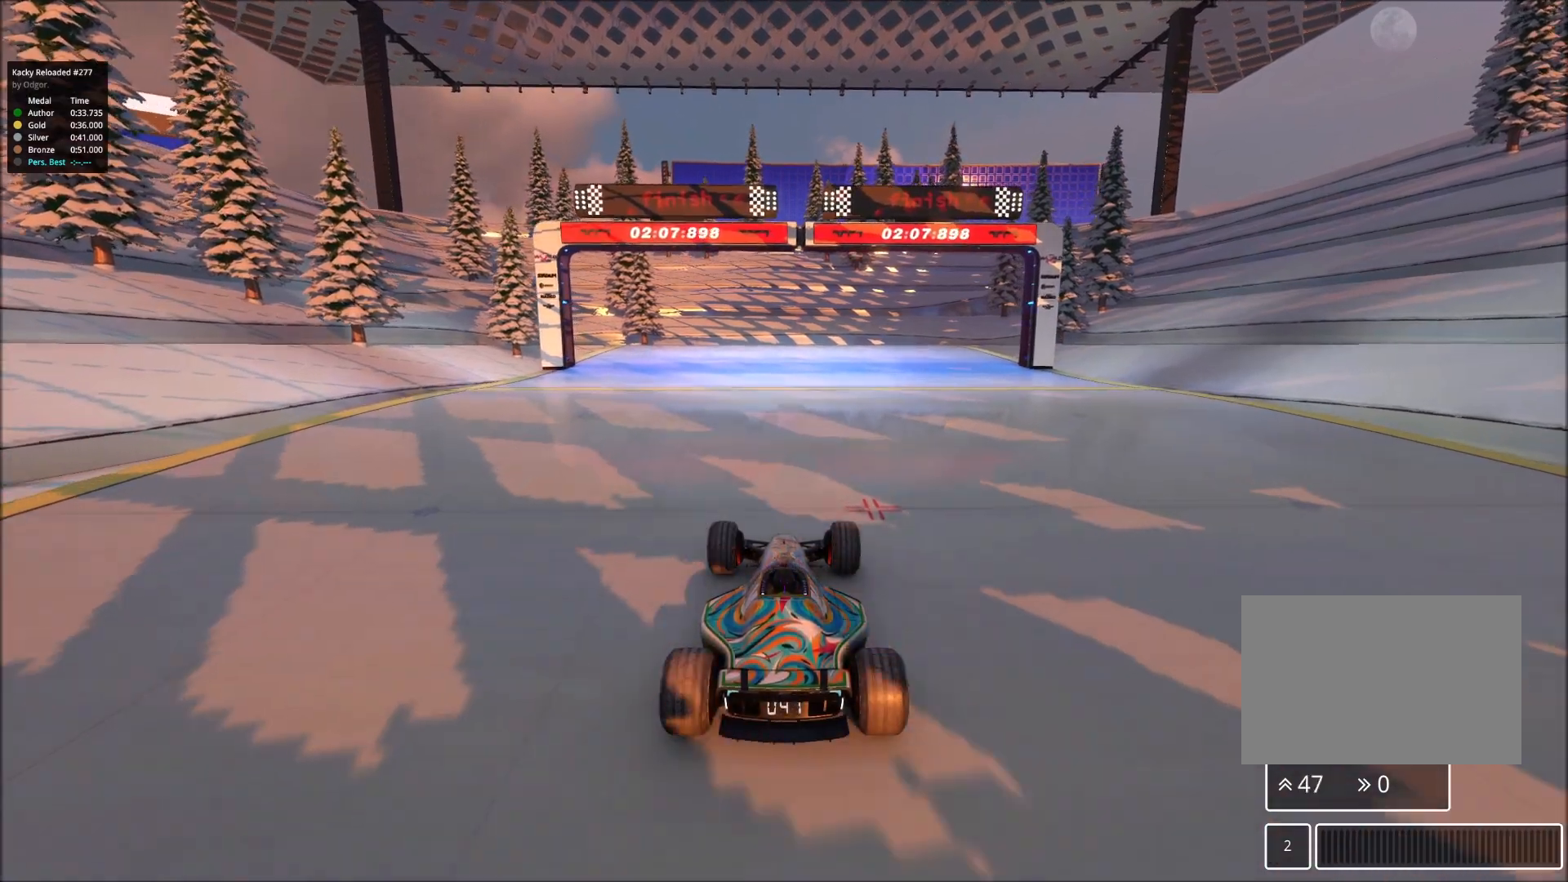
{"keys": ["up"], "events": []}